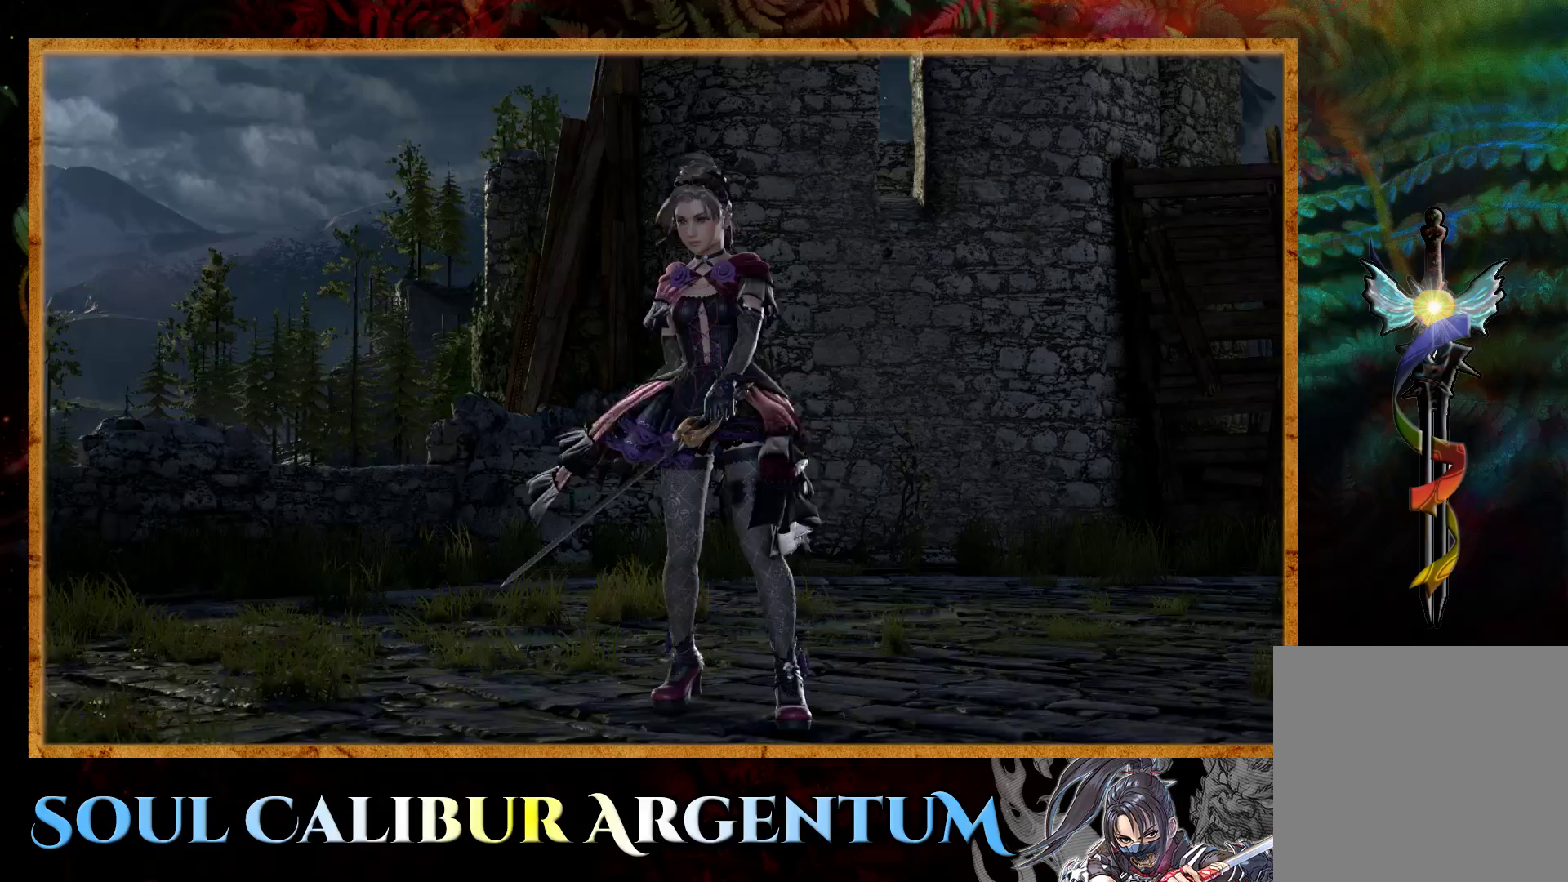
Gameplay with a controller (PlayStation layout); each line is a JSON object with the inputs held at the frame after it. "events" lists button and stick changes between this image and that frame as [ms after this image, input, new state], when the widget could be followed in between. Not read: left_stick right_stick.
{"buttons": [], "events": [[100, "START", "up"]]}
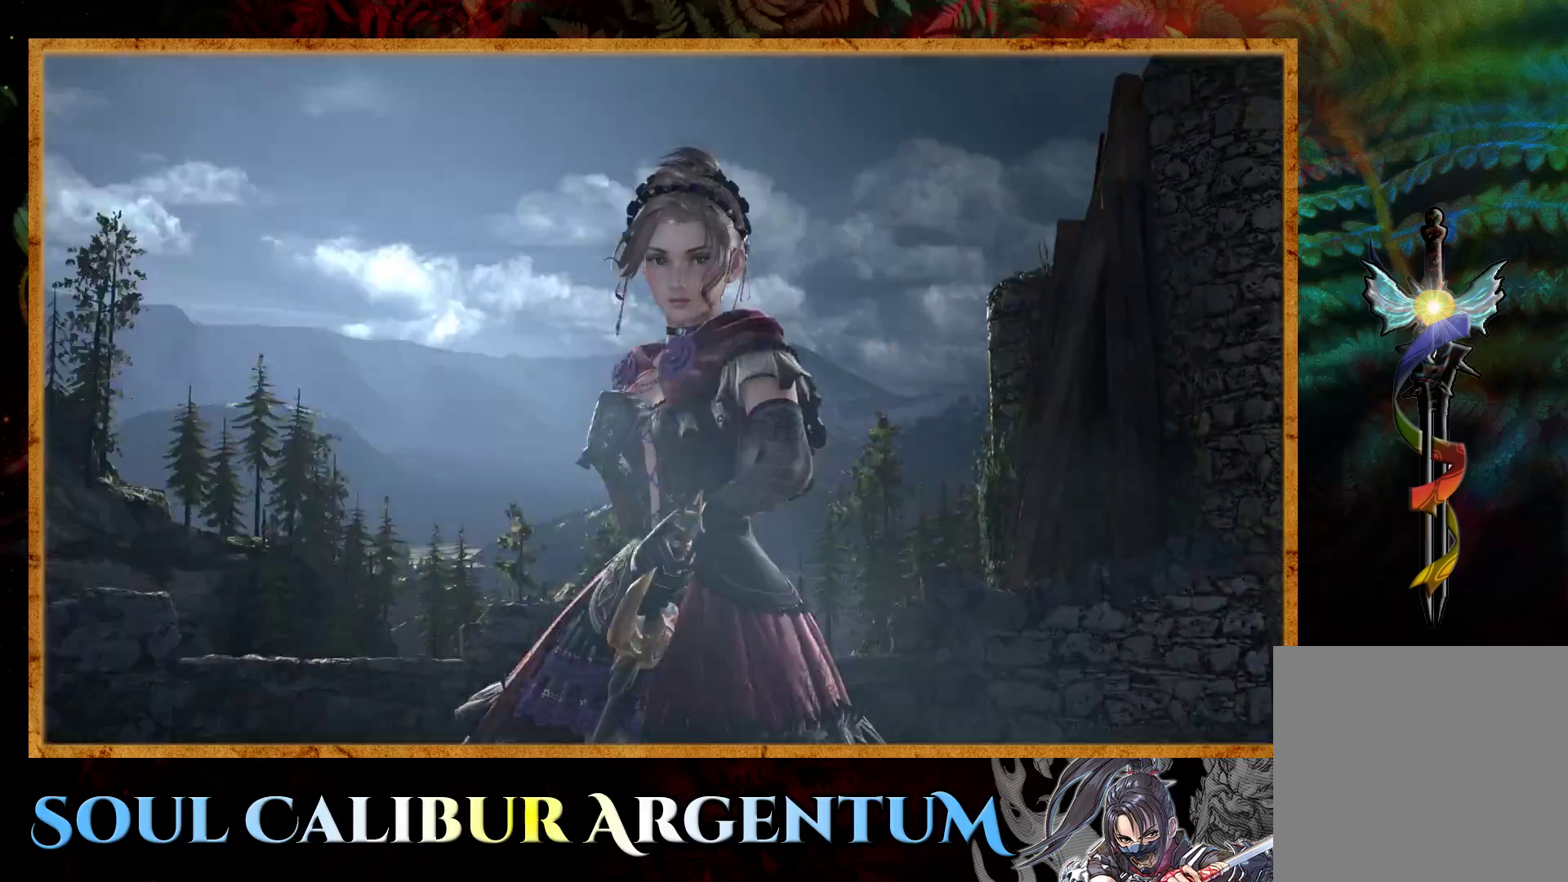
{"buttons": ["START"], "events": [[233, "START", "down"]]}
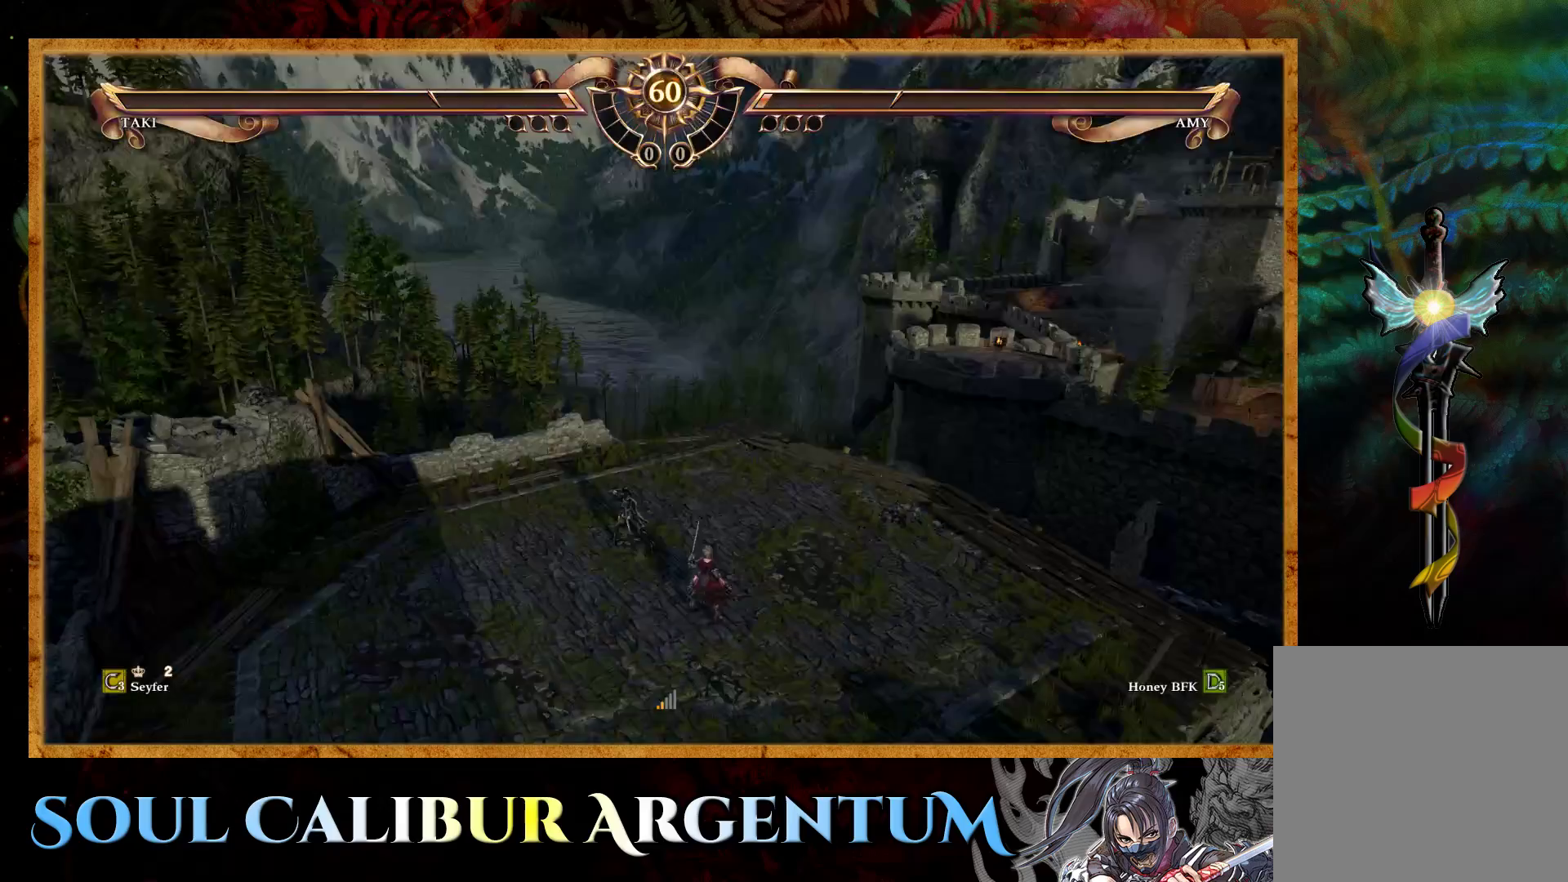
{"buttons": [], "events": [[150, "START", "up"]]}
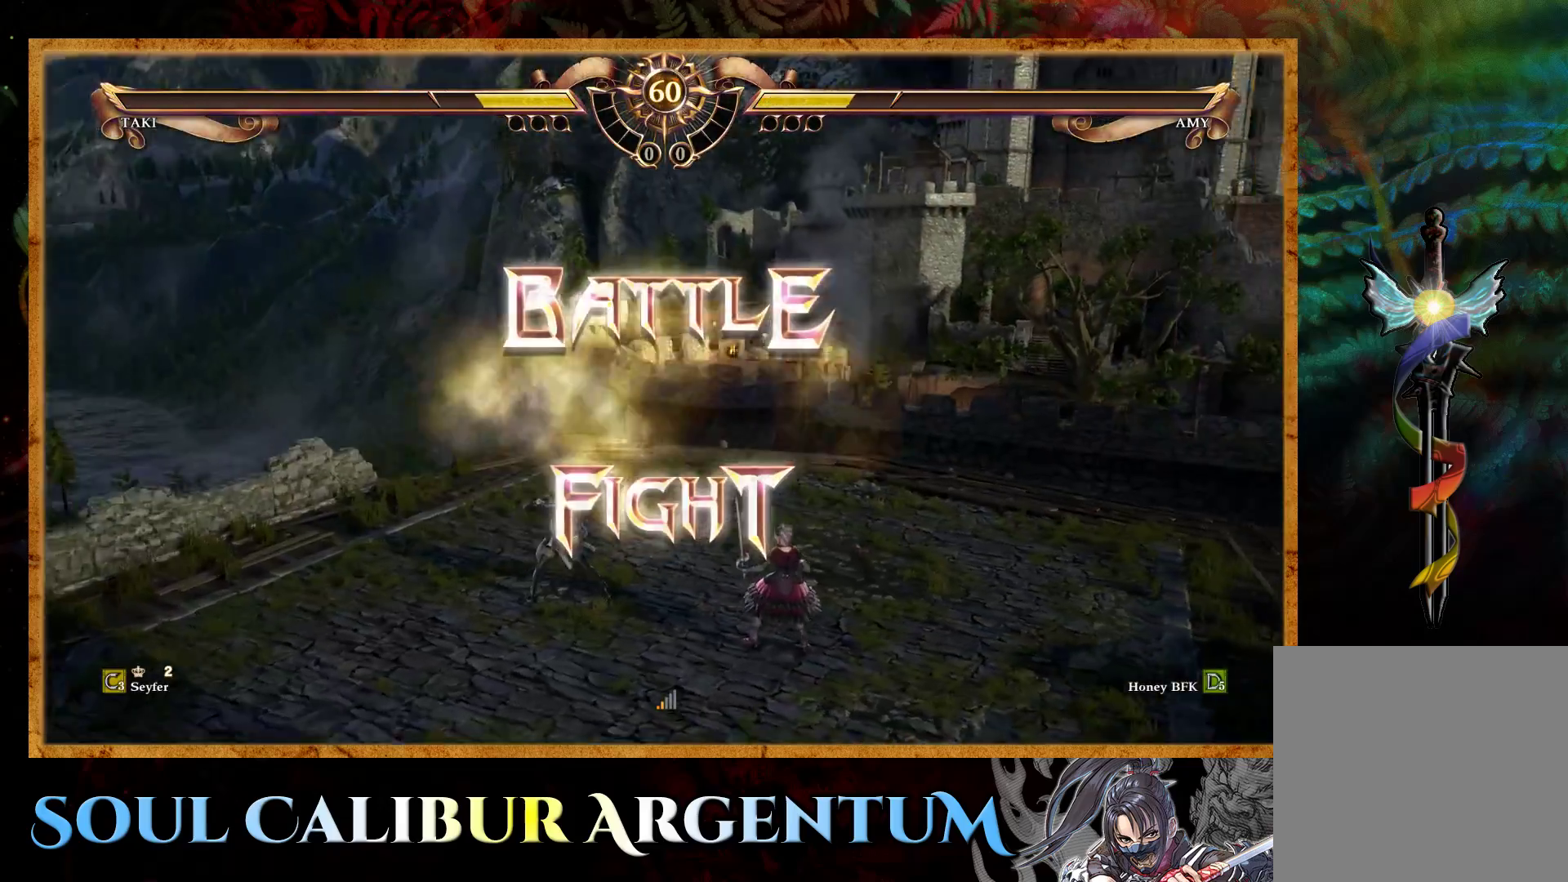
{"buttons": ["DPAD_LEFT"], "events": [[133, "DPAD_LEFT", "down"], [250, "DPAD_LEFT", "up"], [500, "DPAD_LEFT", "down"]]}
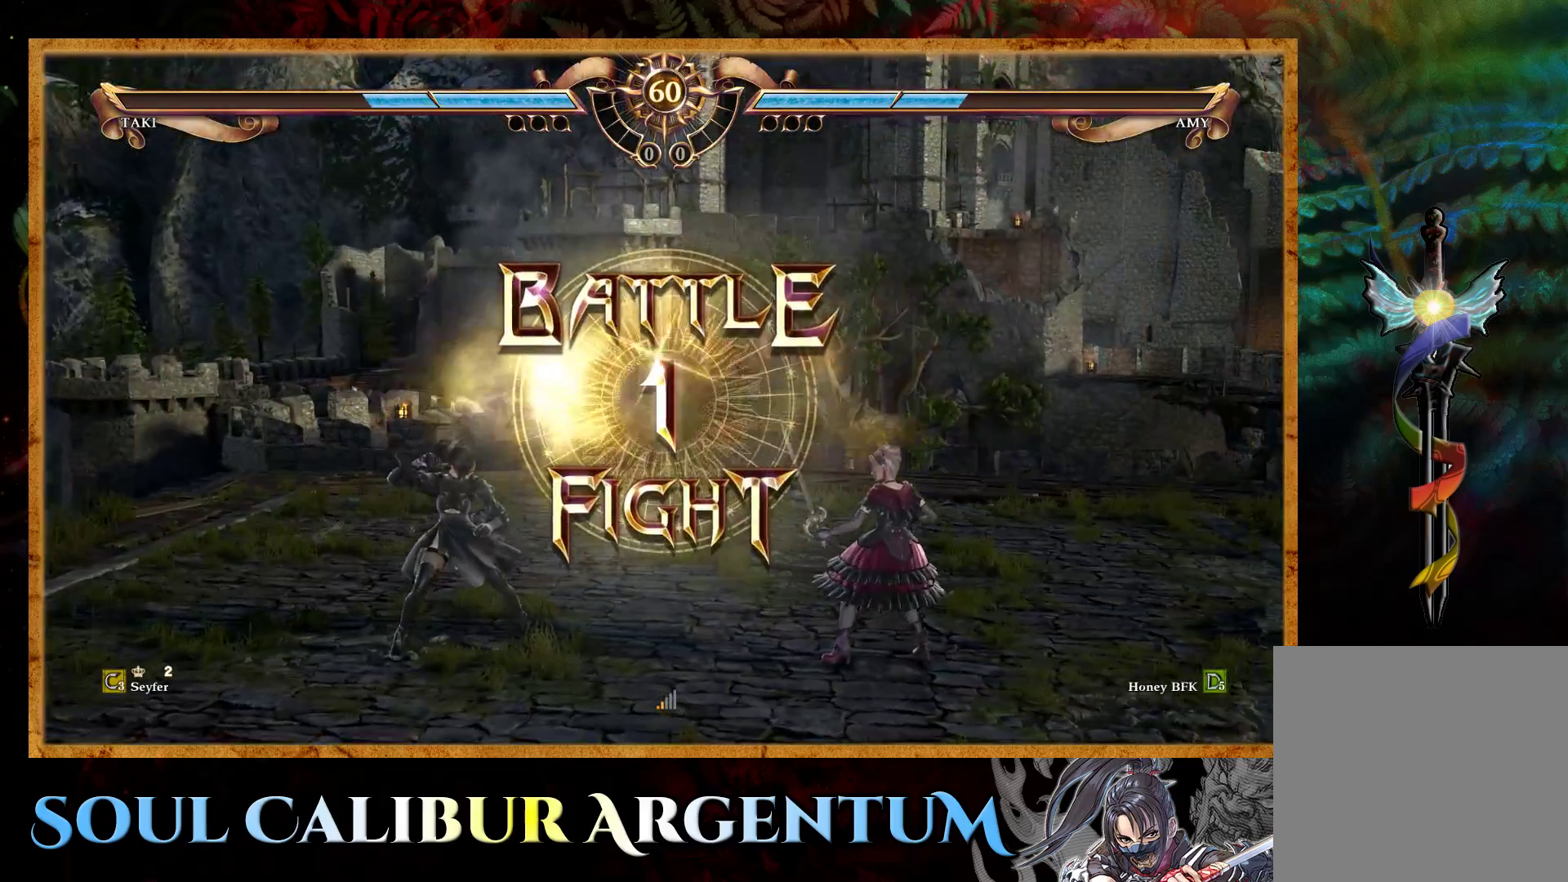
{"buttons": [], "events": [[133, "DPAD_LEFT", "up"]]}
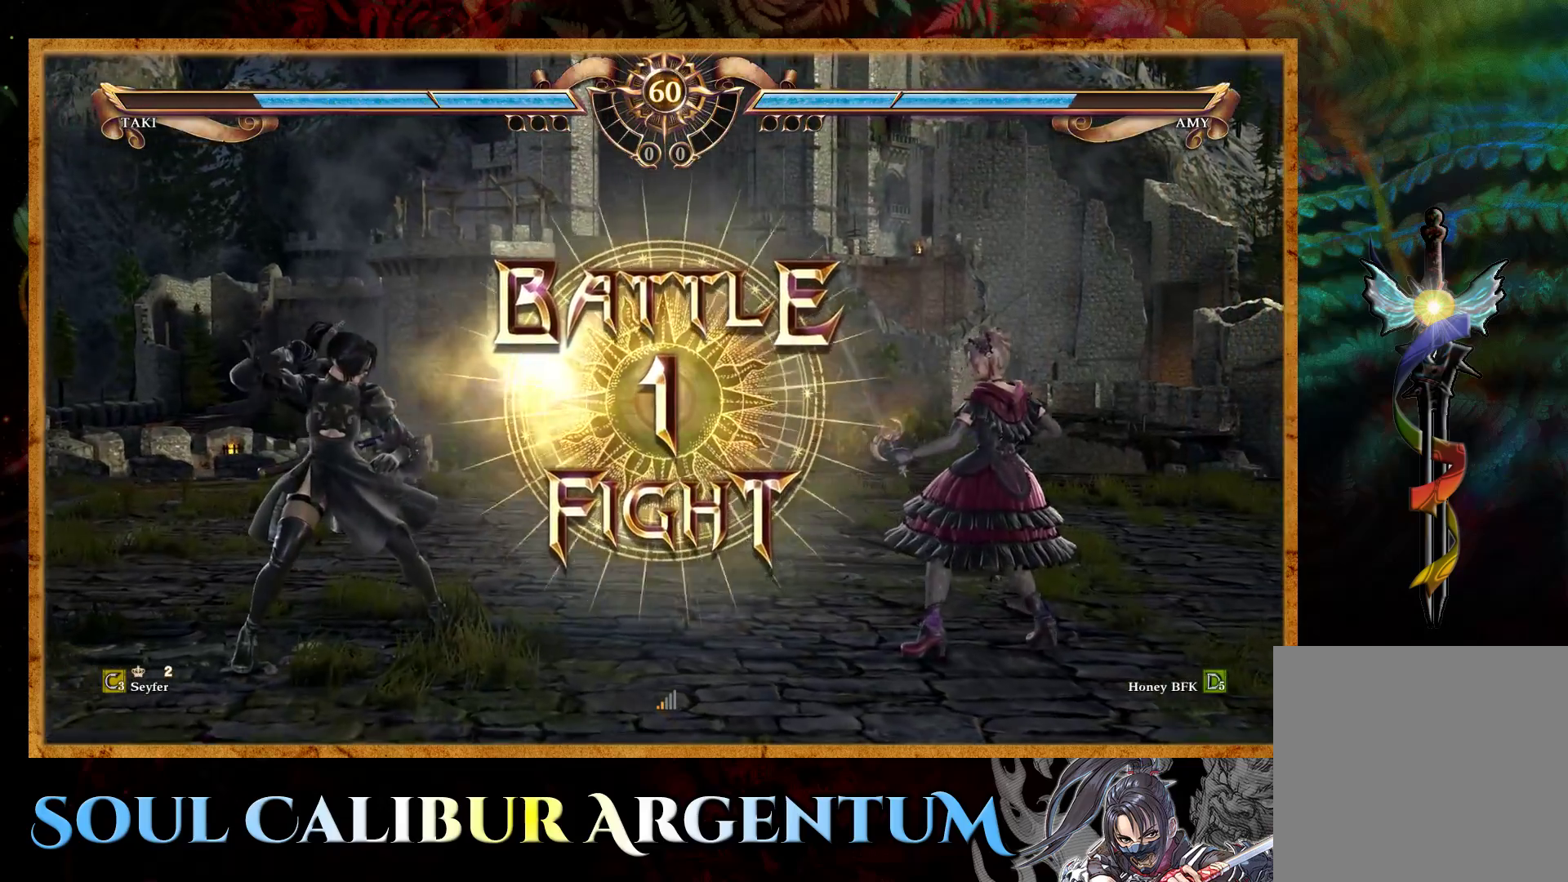
{"buttons": [], "events": []}
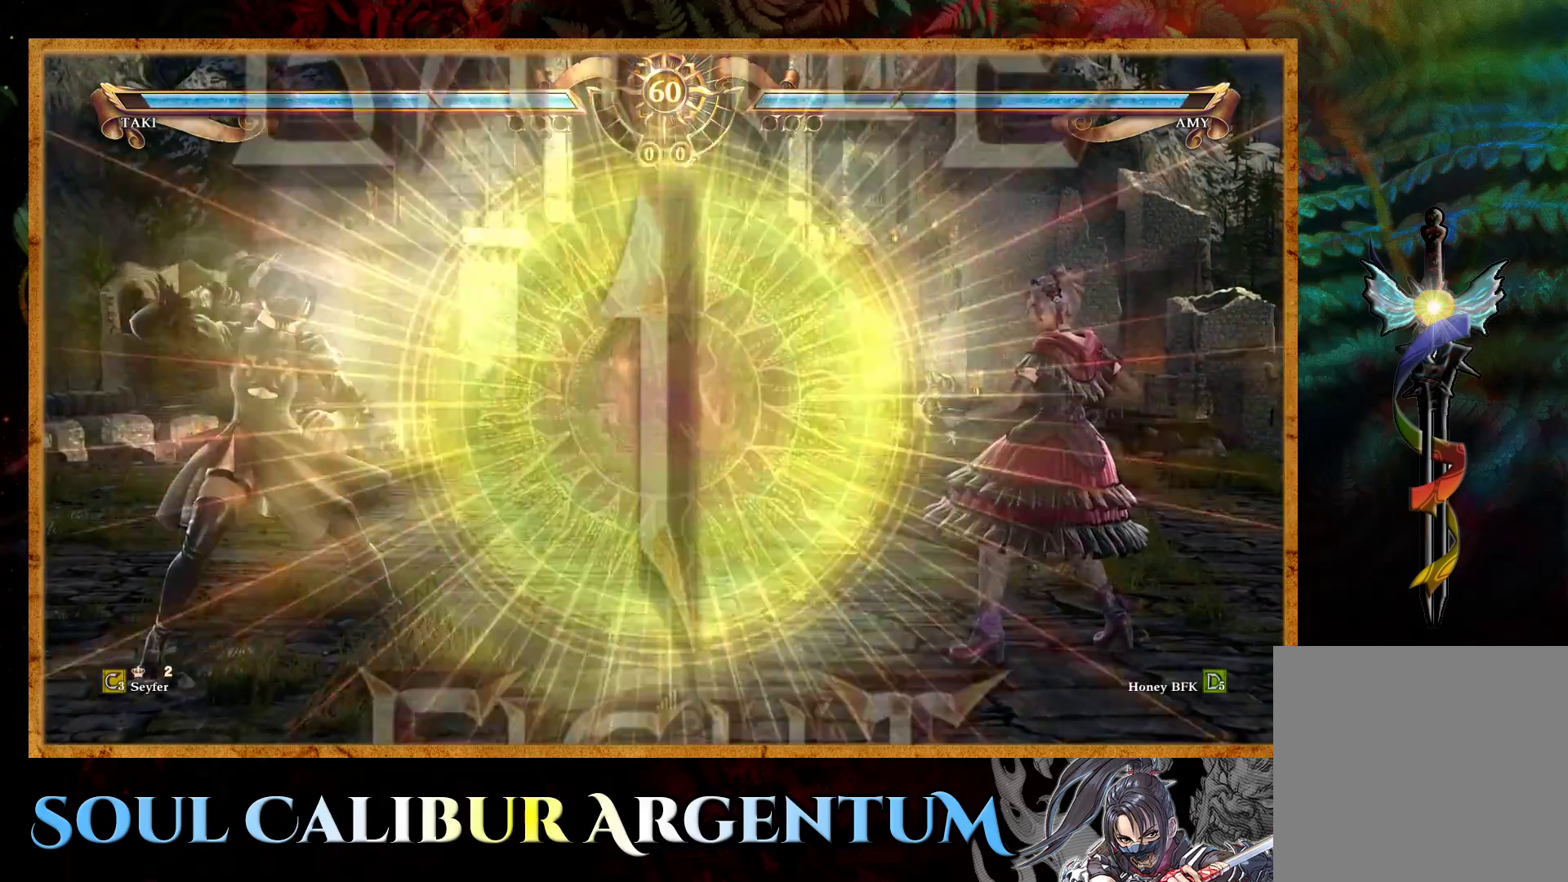
{"buttons": ["CROSS"], "events": [[333, "CROSS", "down"]]}
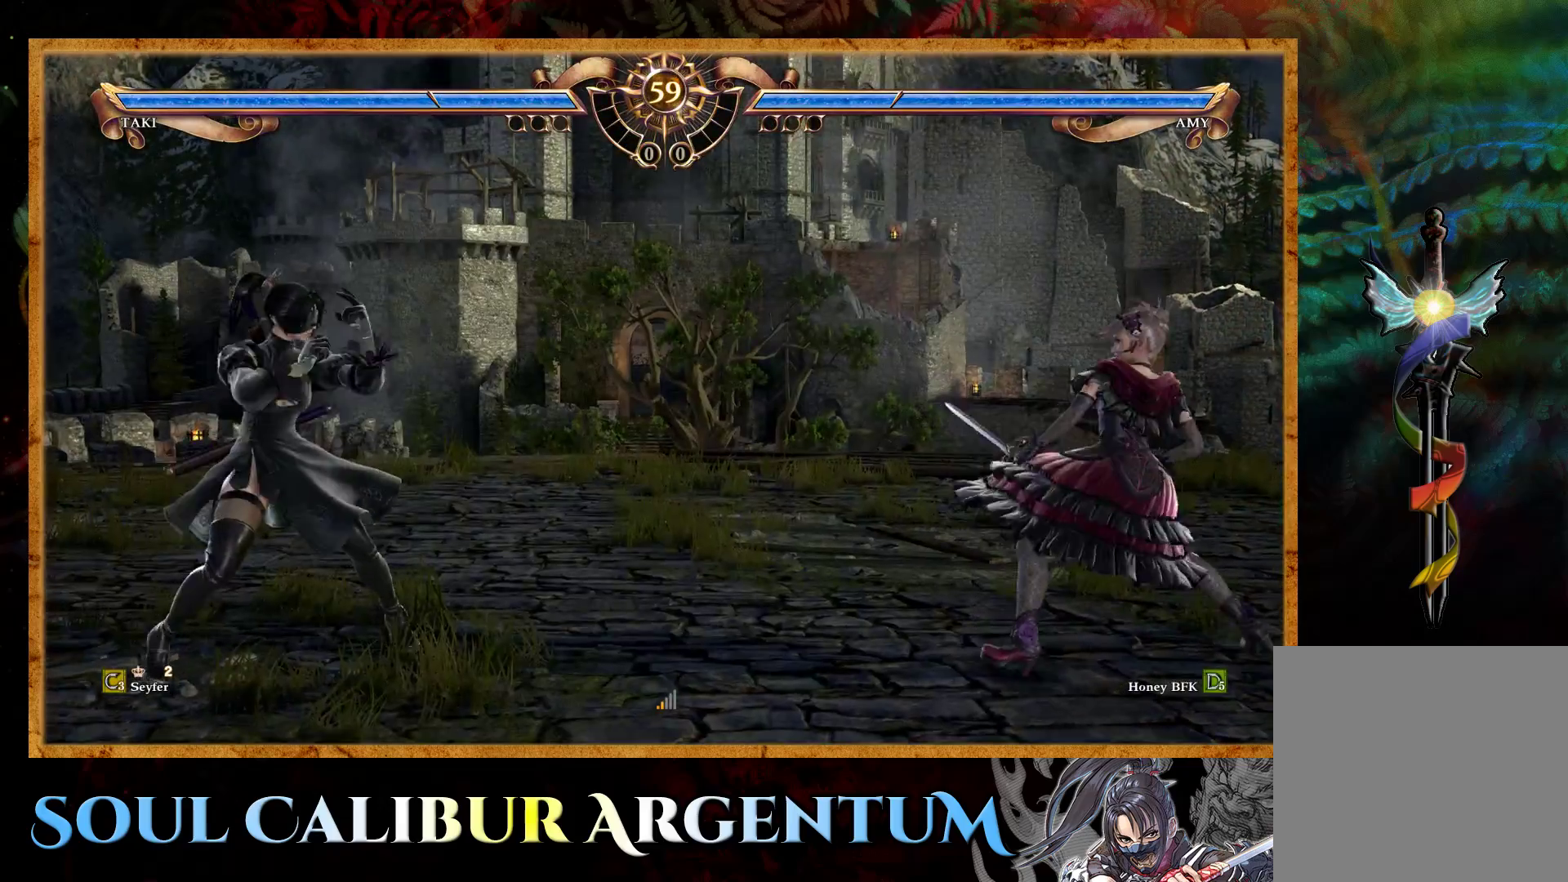
{"buttons": ["DPAD_LEFT"], "events": [[250, "CROSS", "up"], [350, "DPAD_LEFT", "down"]]}
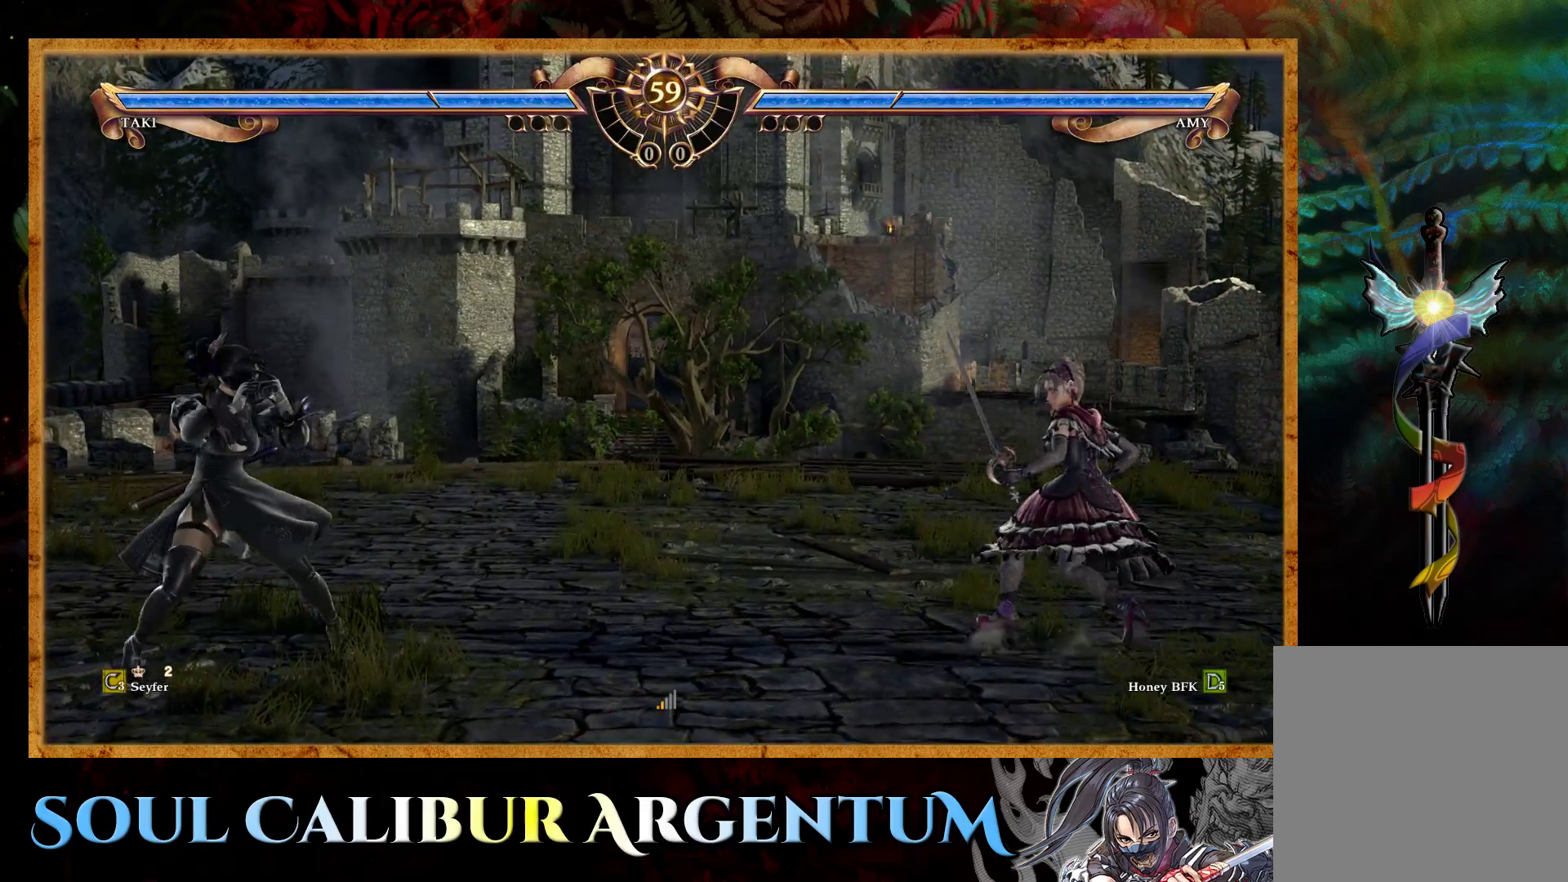
{"buttons": [], "events": [[233, "DPAD_LEFT", "up"], [283, "CROSS", "down"], [483, "CROSS", "up"]]}
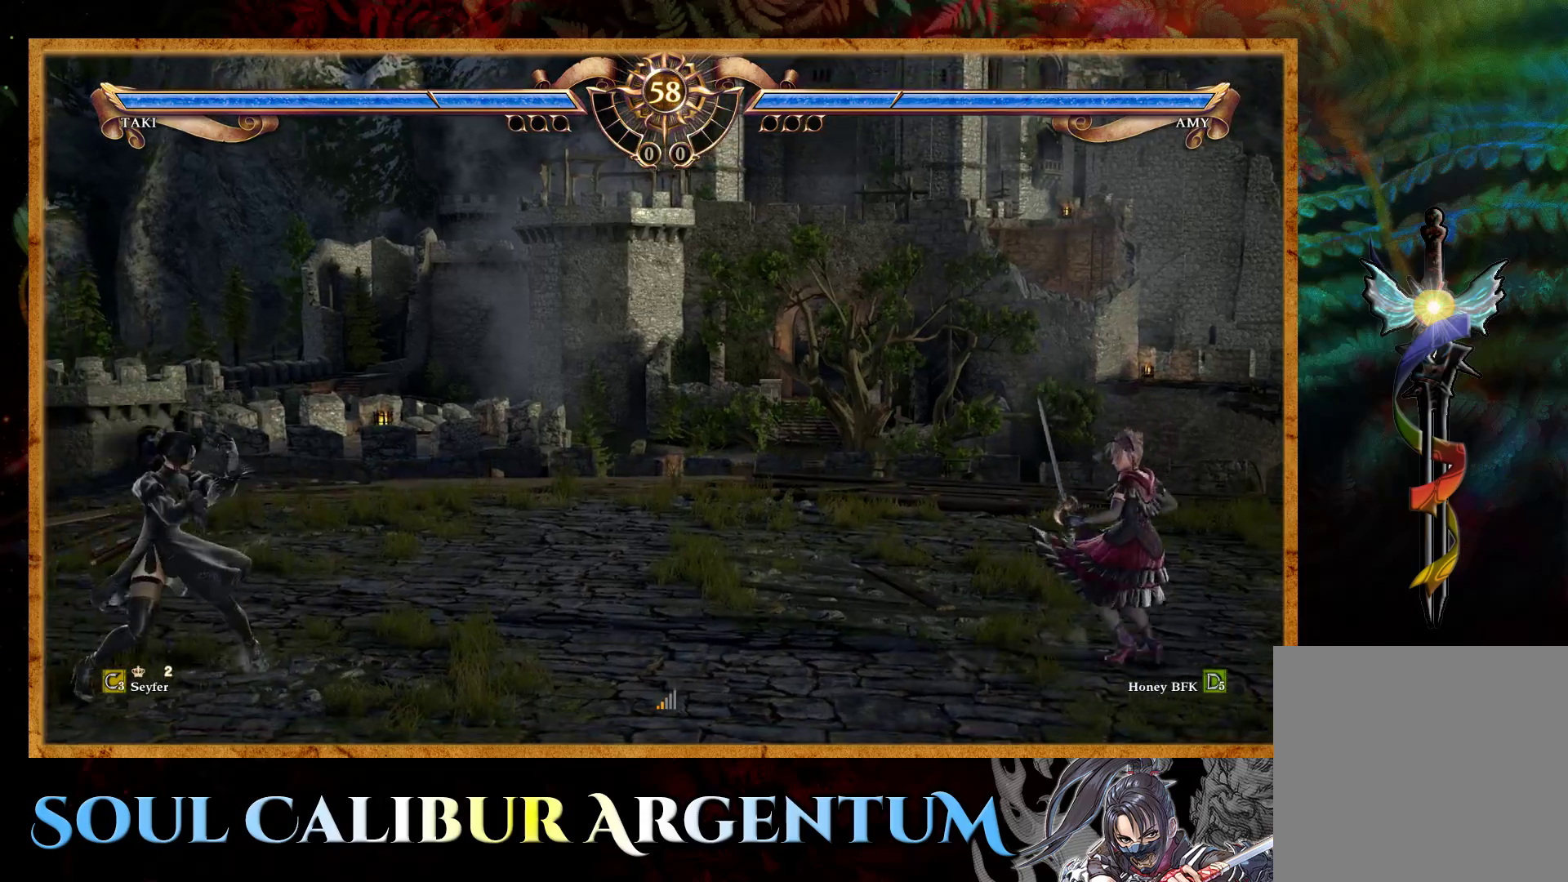
{"buttons": ["DPAD_UP"], "events": [[67, "DPAD_RIGHT", "down"], [200, "DPAD_RIGHT", "up"], [467, "DPAD_UP", "down"]]}
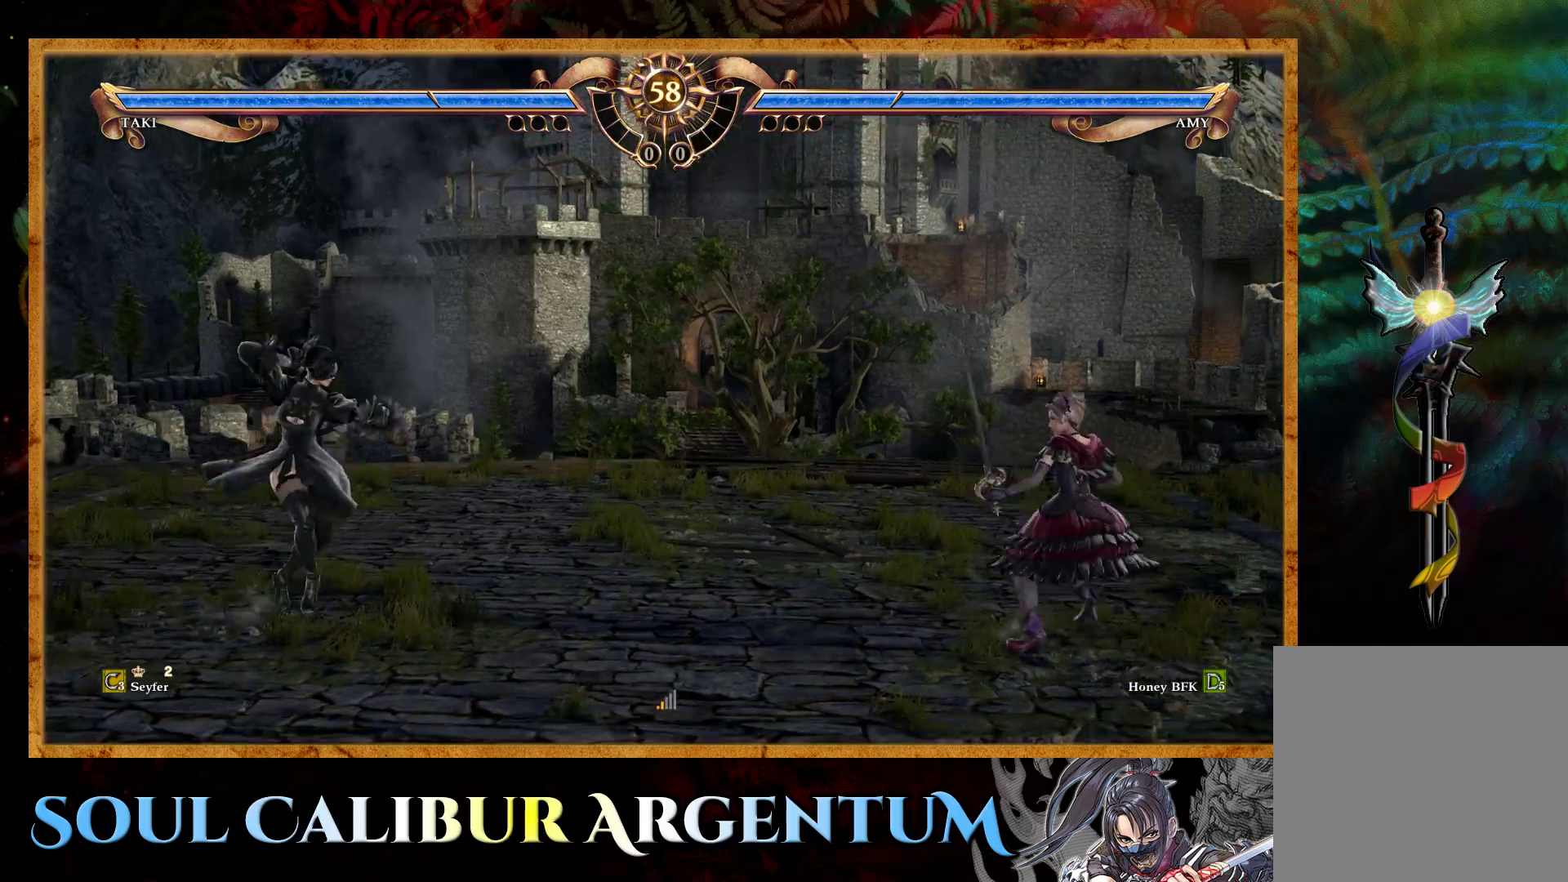
{"buttons": [], "events": [[133, "DPAD_UP", "up"], [267, "CROSS", "down"], [483, "CROSS", "up"]]}
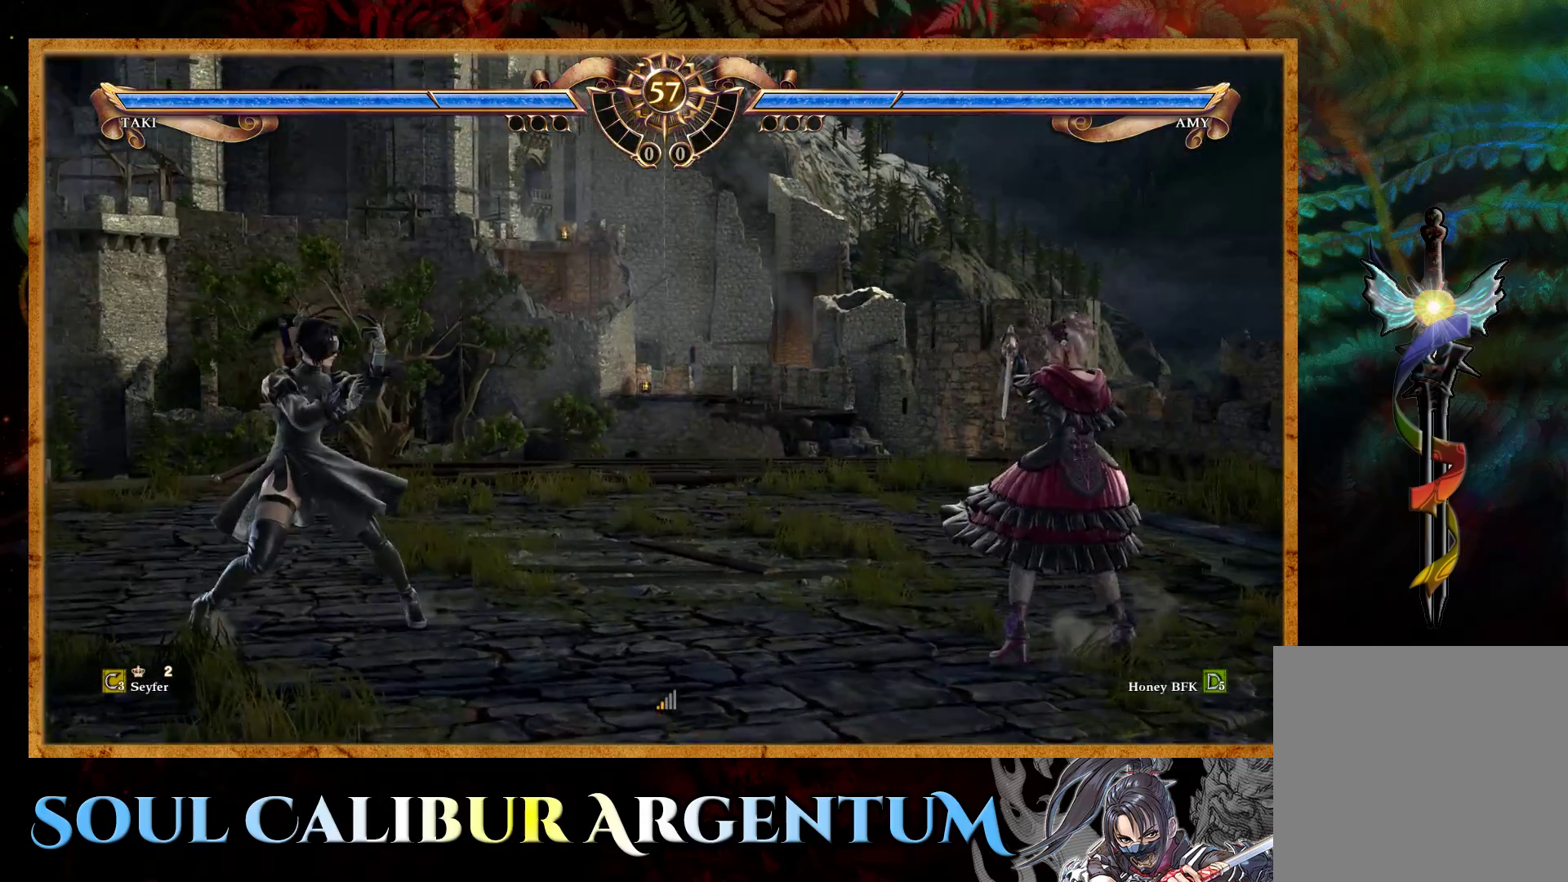
{"buttons": [], "events": [[33, "DPAD_LEFT", "down"], [217, "DPAD_LEFT", "up"], [400, "DPAD_DOWN", "down"], [500, "DPAD_DOWN", "up"]]}
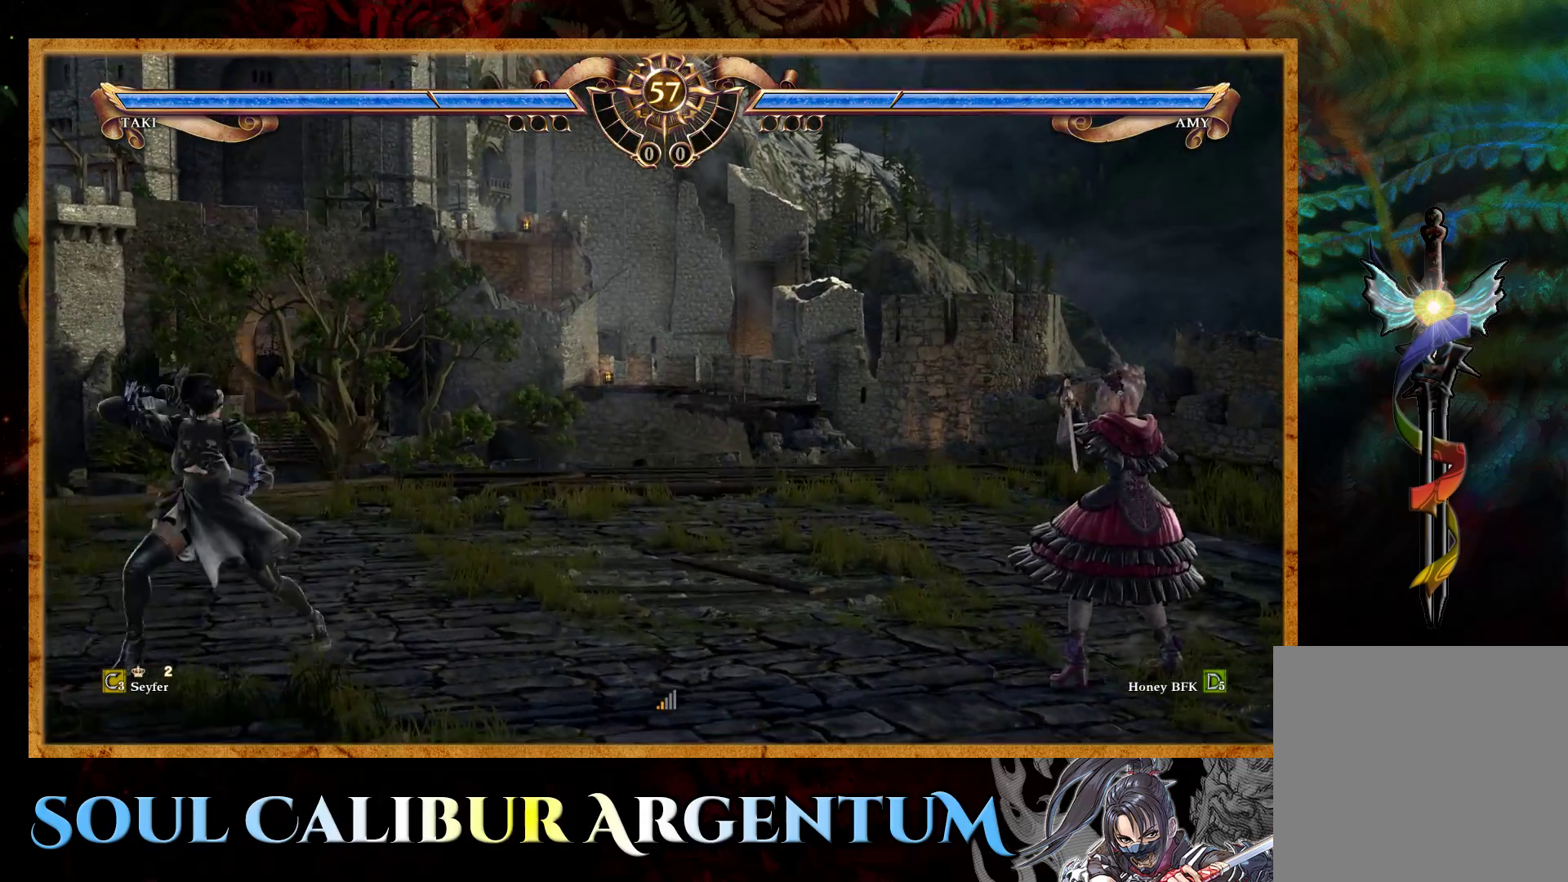
{"buttons": [], "events": [[217, "DPAD_RIGHT", "down"], [333, "DPAD_RIGHT", "up"]]}
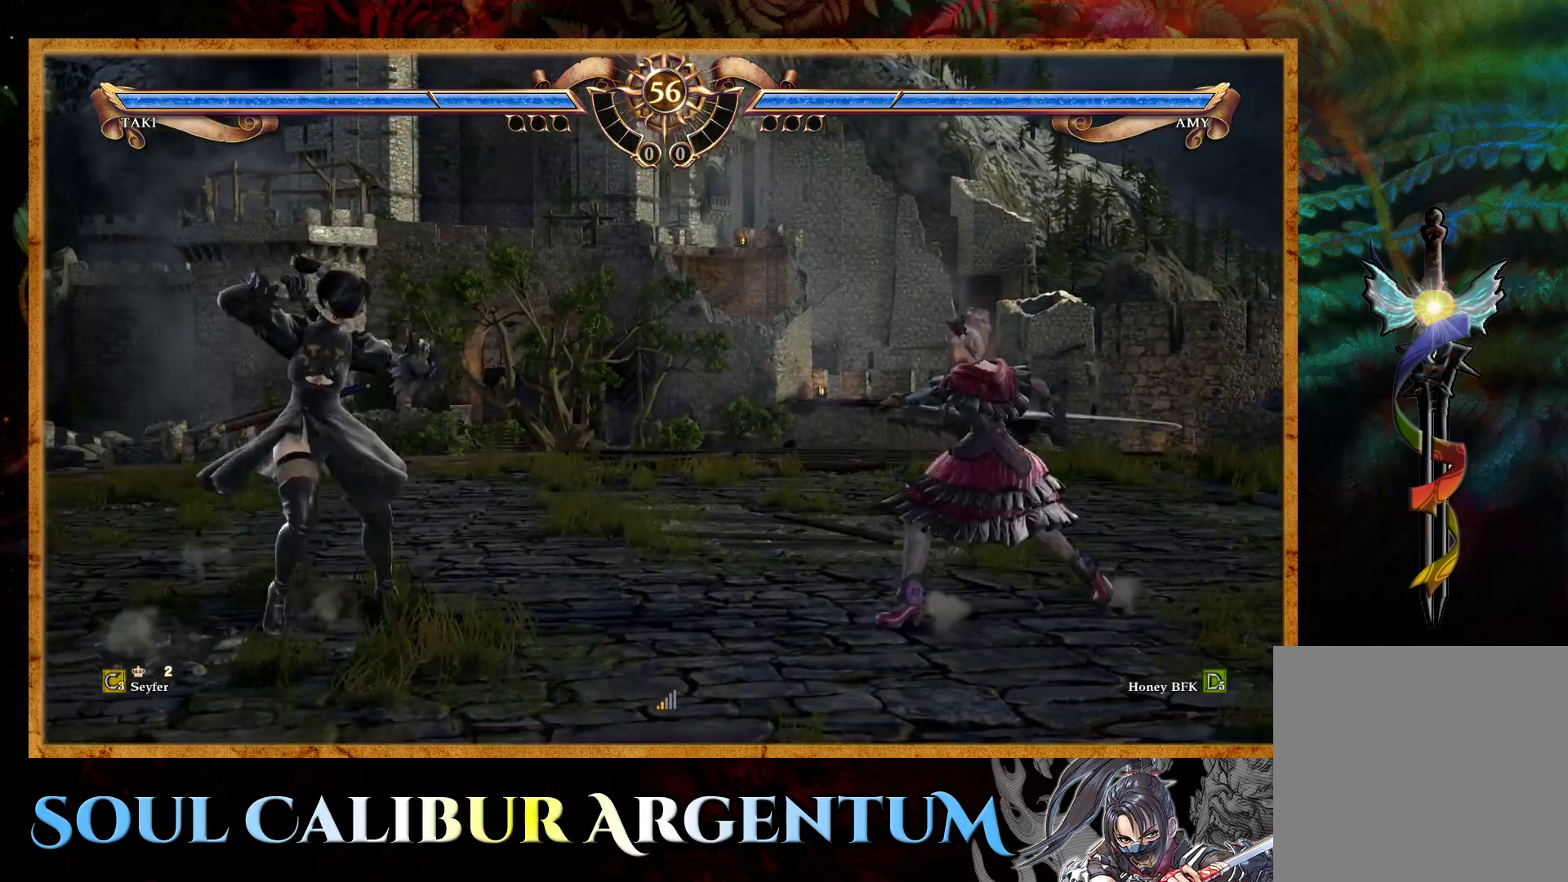
{"buttons": ["CROSS"], "events": [[17, "DPAD_LEFT", "down"], [133, "DPAD_LEFT", "up"], [183, "CROSS", "down"]]}
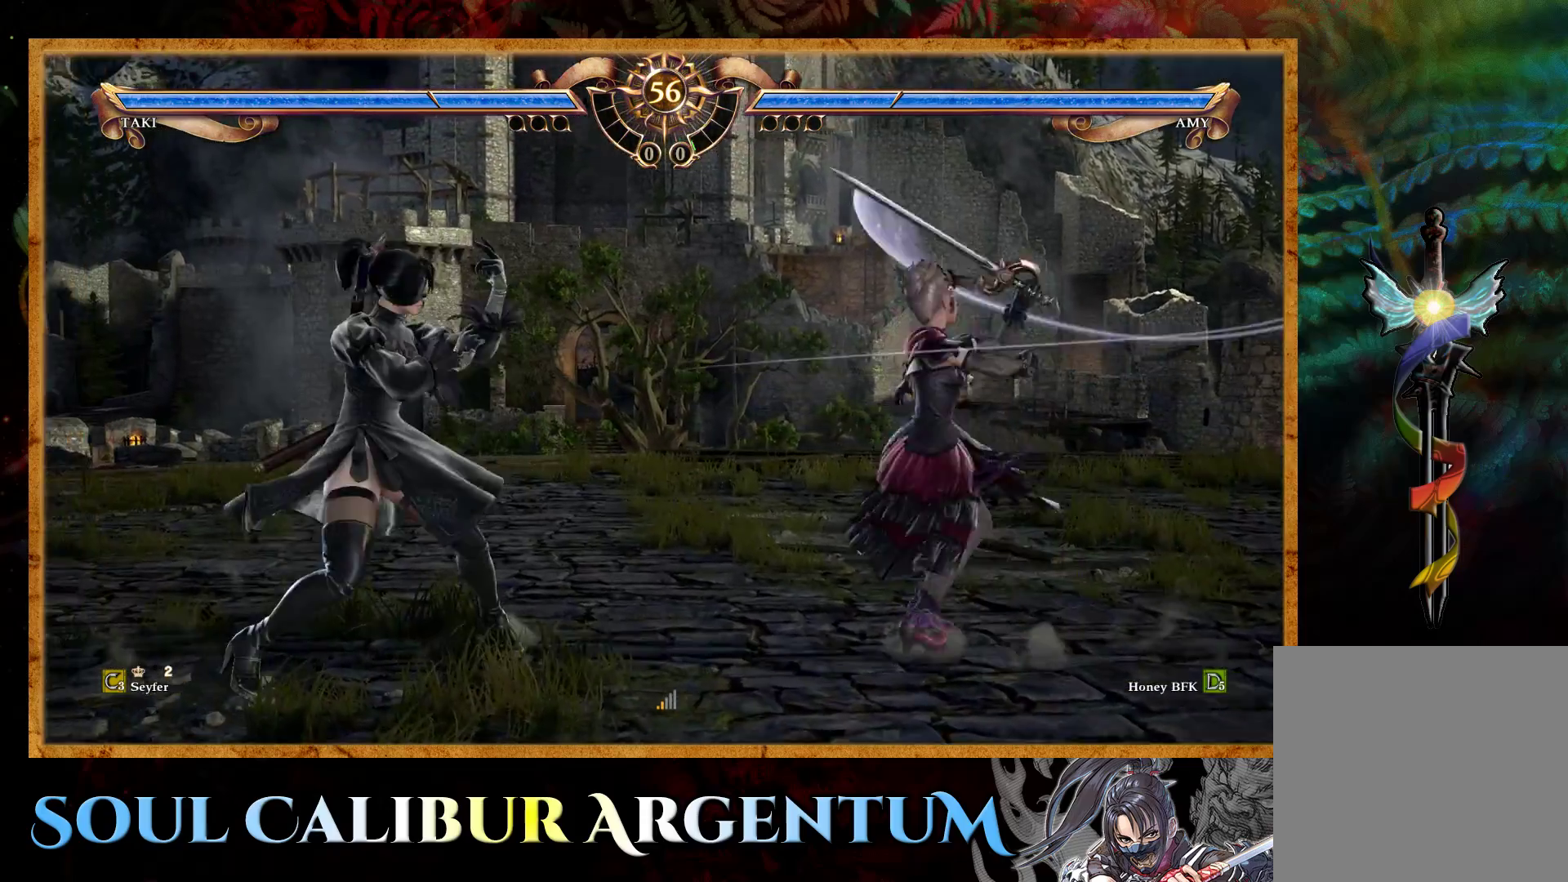
{"buttons": ["SQUARE", "DPAD_DOWN"], "events": [[183, "CROSS", "up"], [283, "DPAD_DOWN", "down"], [417, "SQUARE", "down"]]}
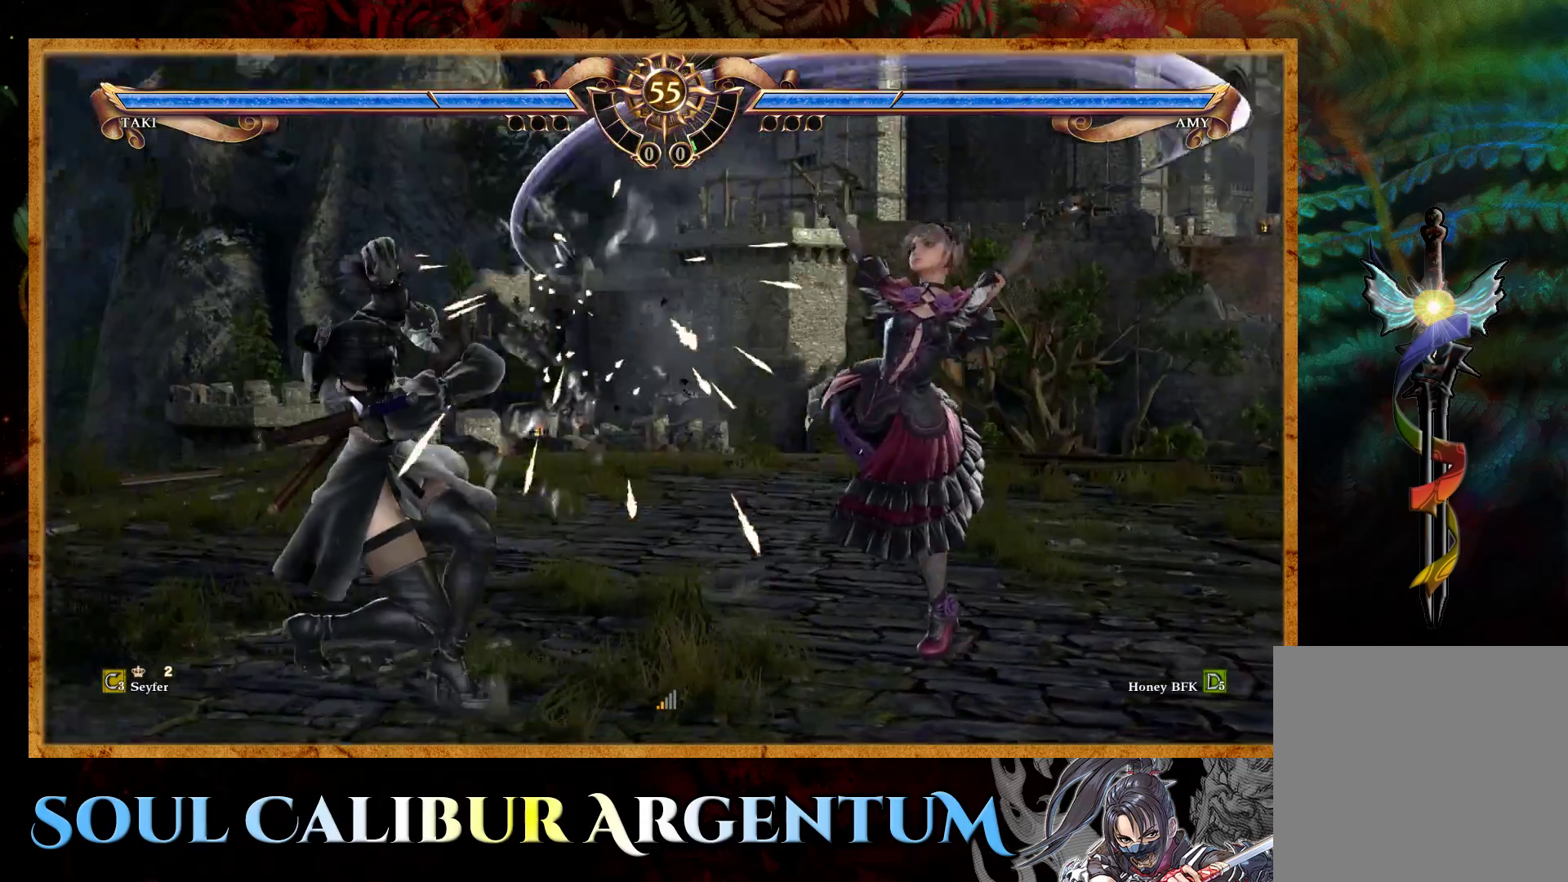
{"buttons": ["DPAD_DOWN"], "events": [[67, "SQUARE", "up"]]}
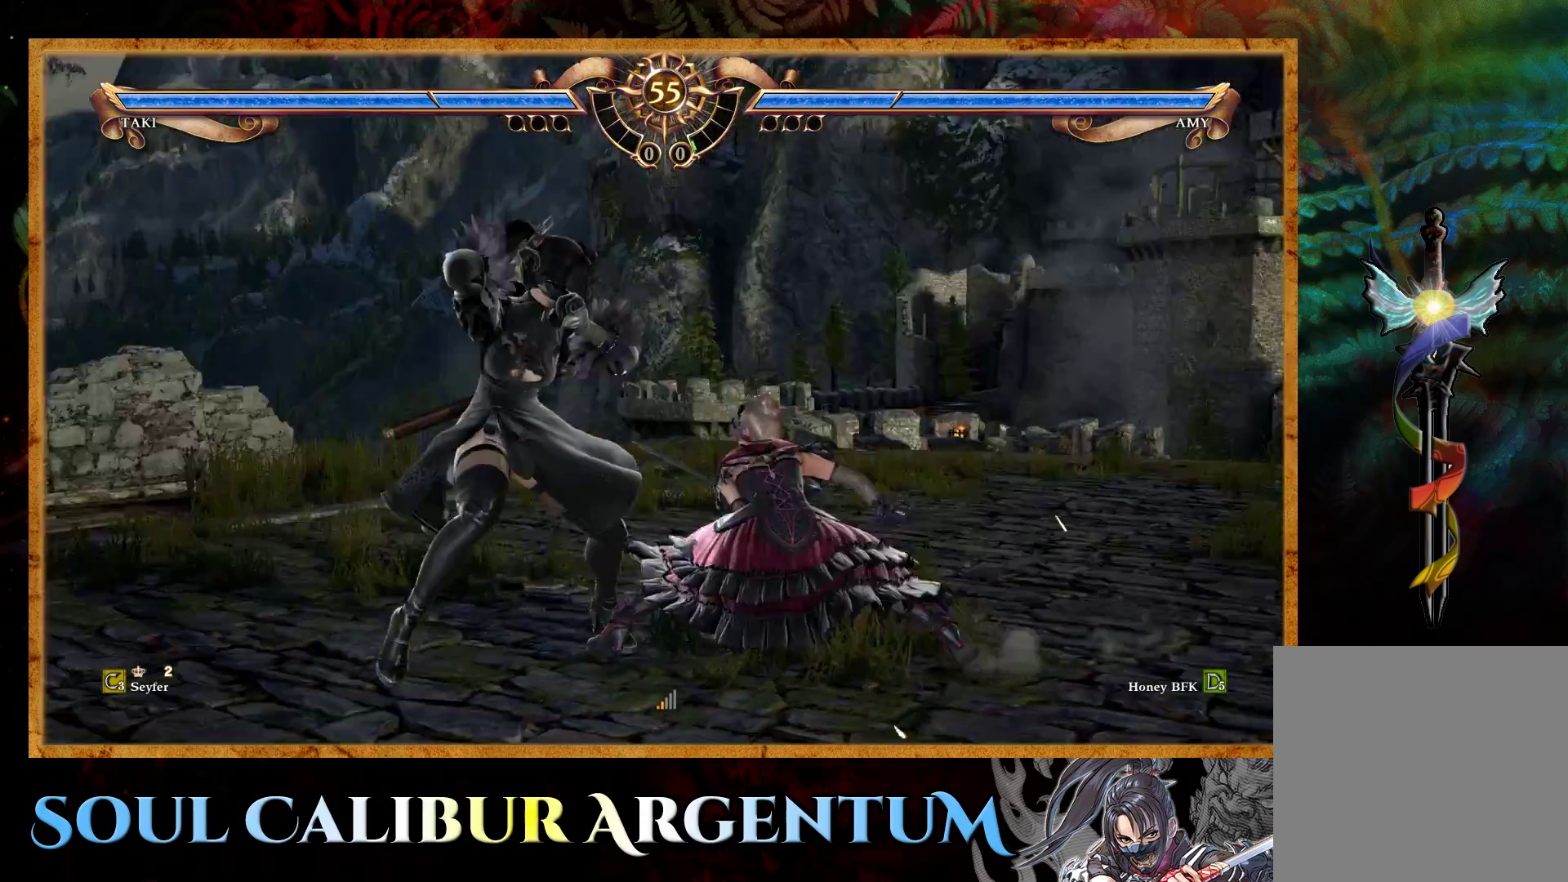
{"buttons": ["CROSS"], "events": [[83, "DPAD_DOWN", "up"], [333, "CROSS", "down"]]}
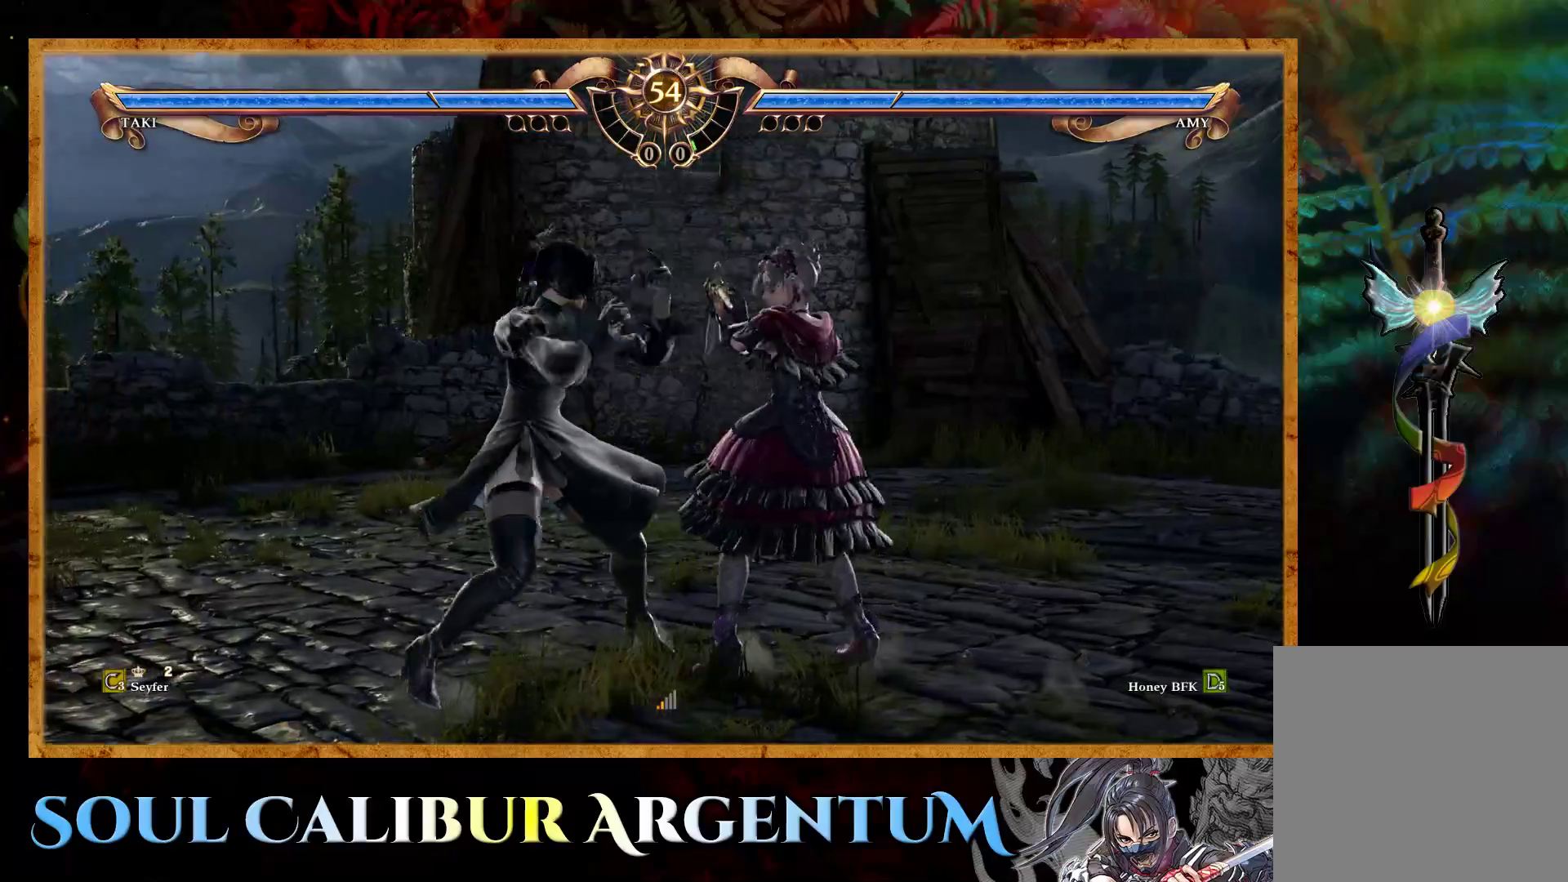
{"buttons": ["SQUARE"], "events": [[350, "CROSS", "up"], [417, "SQUARE", "down"]]}
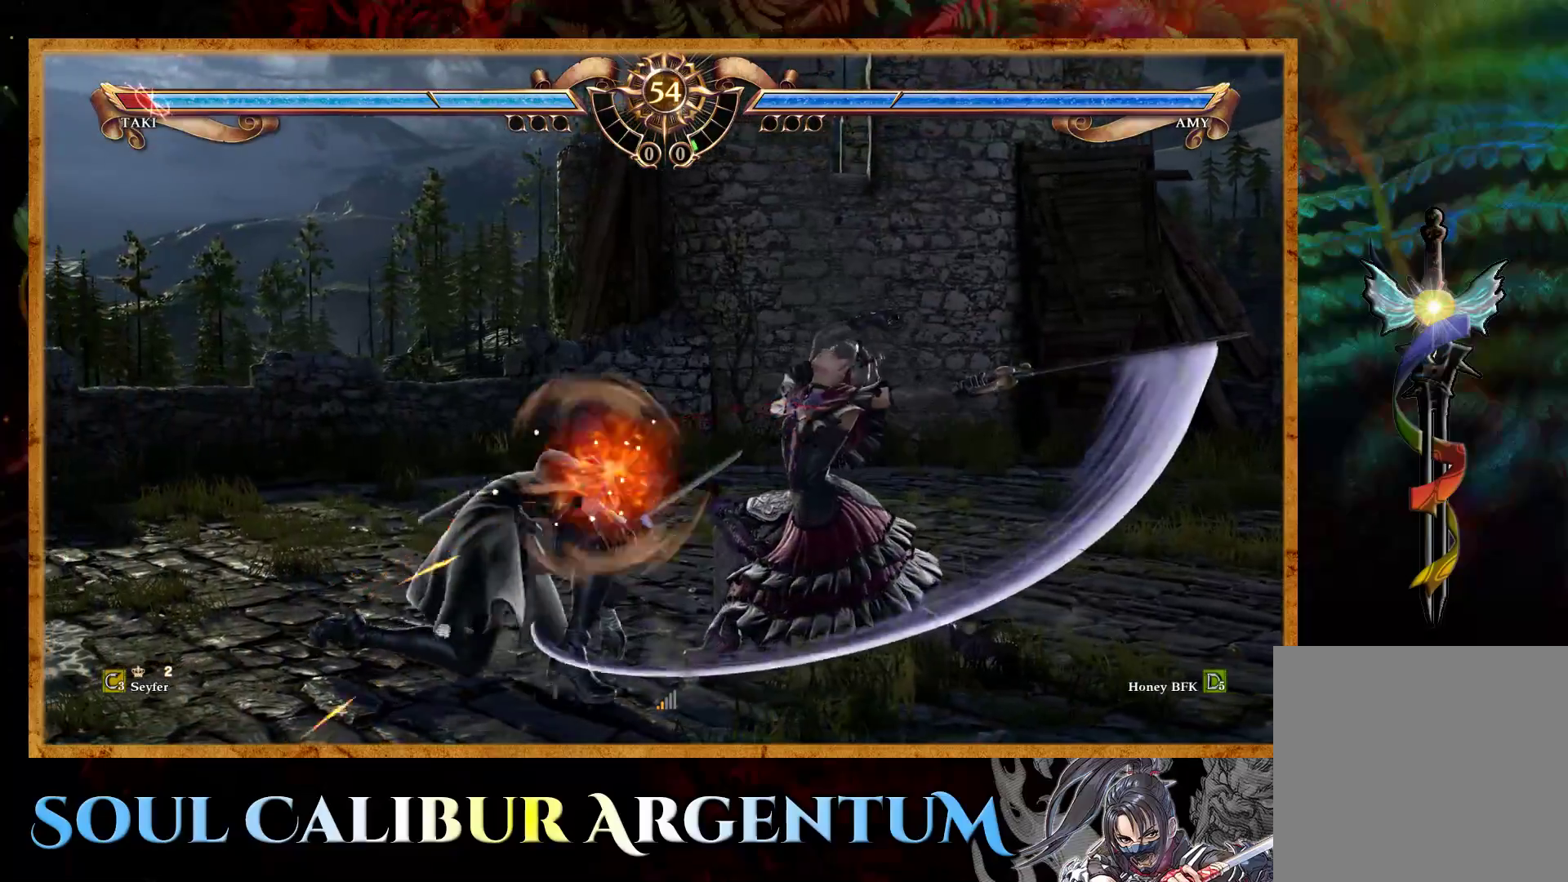
{"buttons": ["SQUARE", "DPAD_DOWN"], "events": [[67, "CROSS", "down"], [67, "SQUARE", "up"], [217, "DPAD_DOWN", "down"], [267, "CROSS", "up"], [333, "SQUARE", "down"], [417, "SQUARE", "up"], [467, "SQUARE", "down"]]}
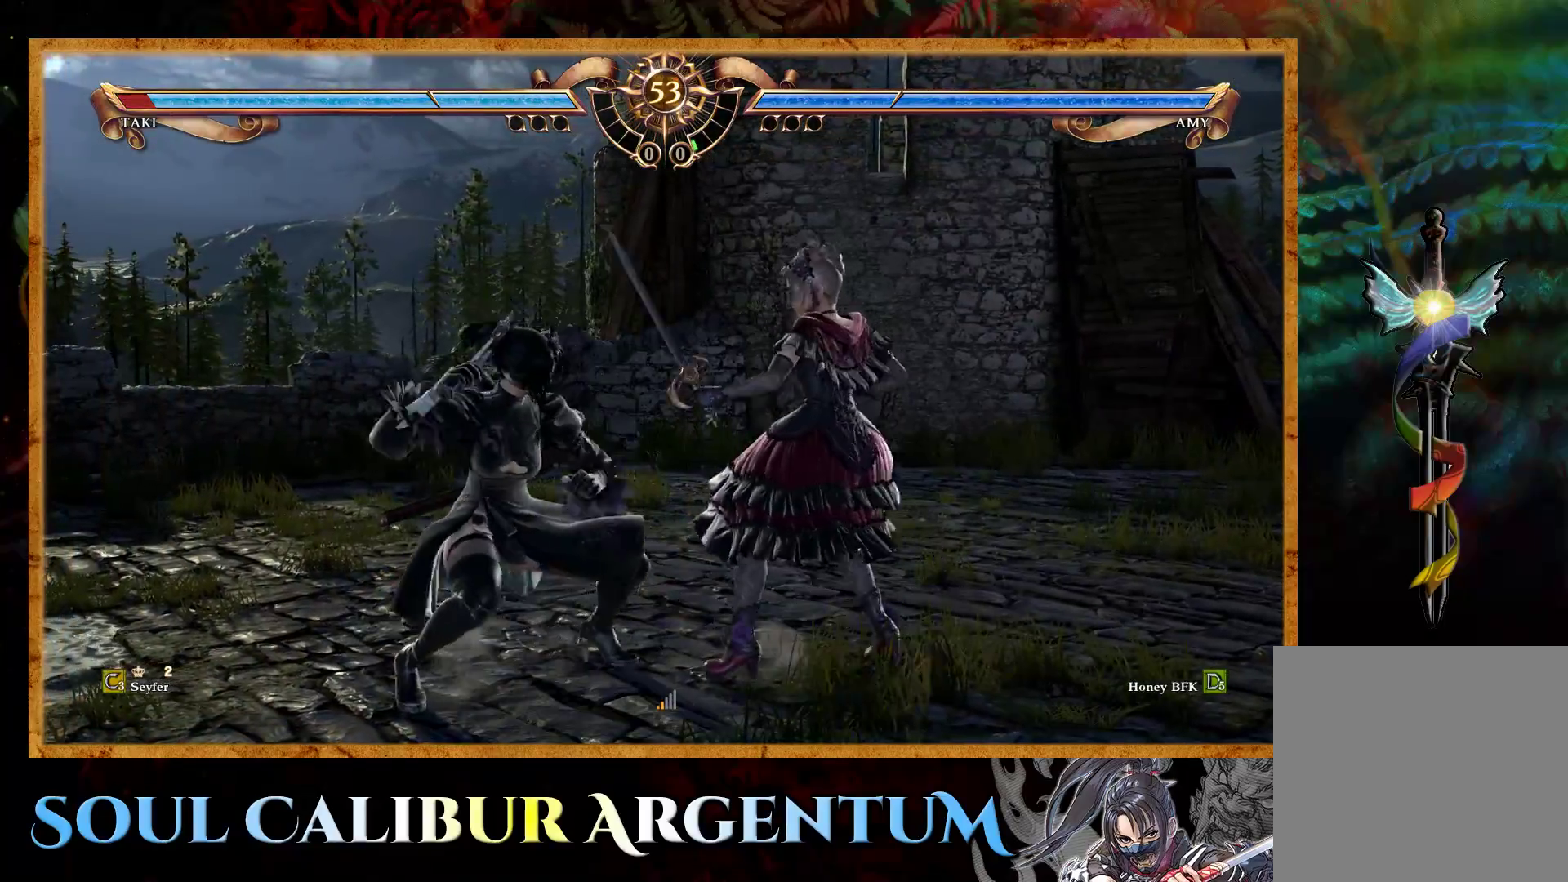
{"buttons": [], "events": [[33, "SQUARE", "up"], [183, "DPAD_DOWN", "up"]]}
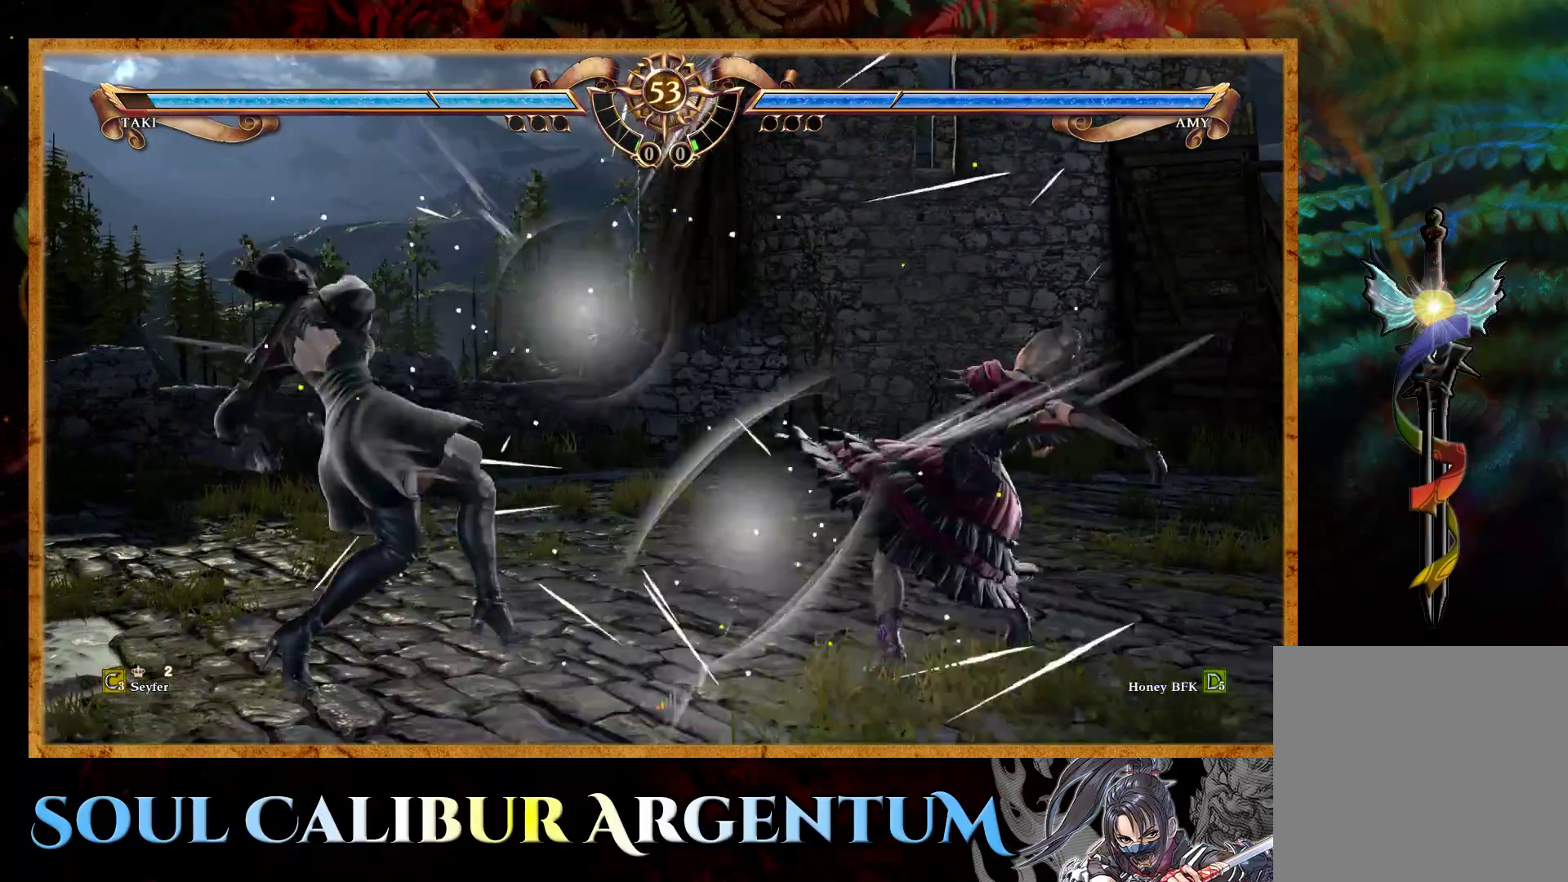
{"buttons": [], "events": [[167, "DPAD_LEFT", "down"], [233, "DPAD_LEFT", "up"], [400, "DPAD_UP", "down"], [483, "DPAD_UP", "up"]]}
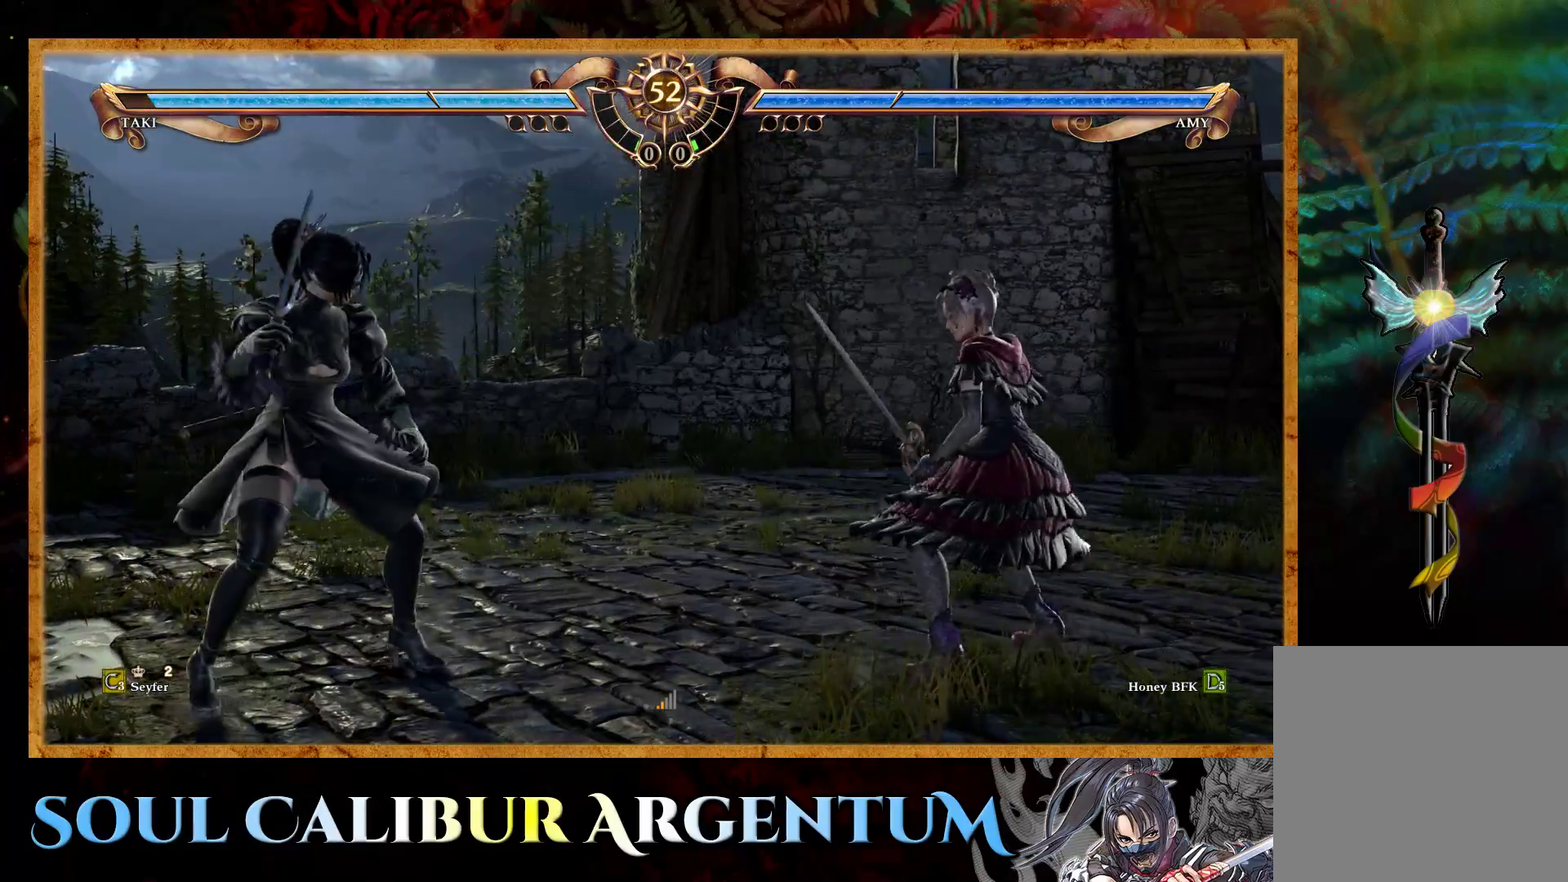
{"buttons": ["DPAD_UP"], "events": [[83, "DPAD_UP", "down"], [300, "TRIANGLE", "down"], [467, "TRIANGLE", "up"]]}
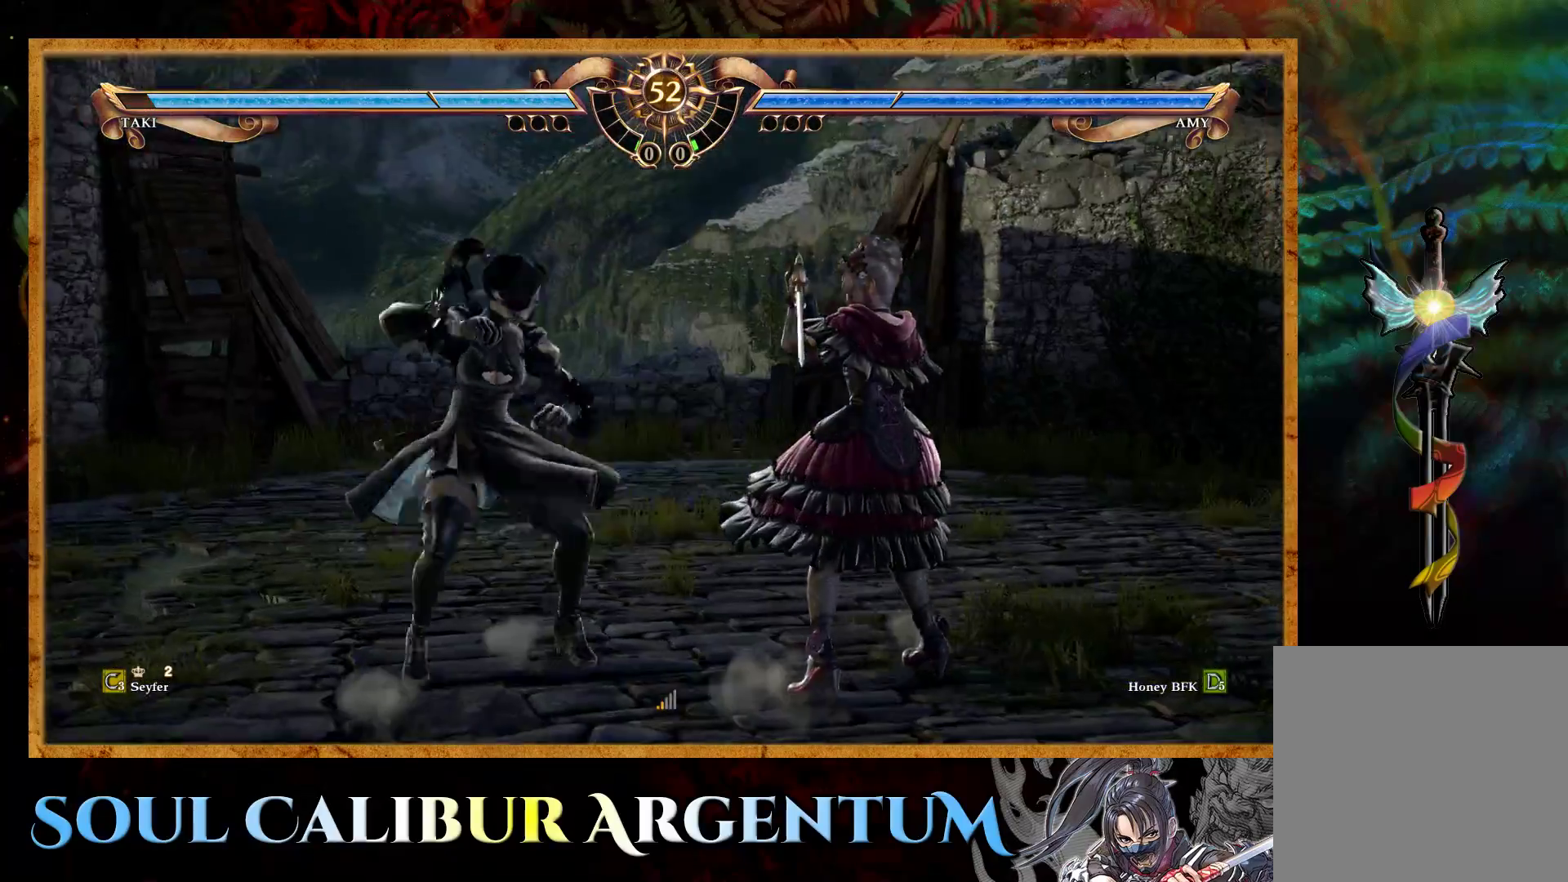
{"buttons": [], "events": [[283, "DPAD_UP", "up"]]}
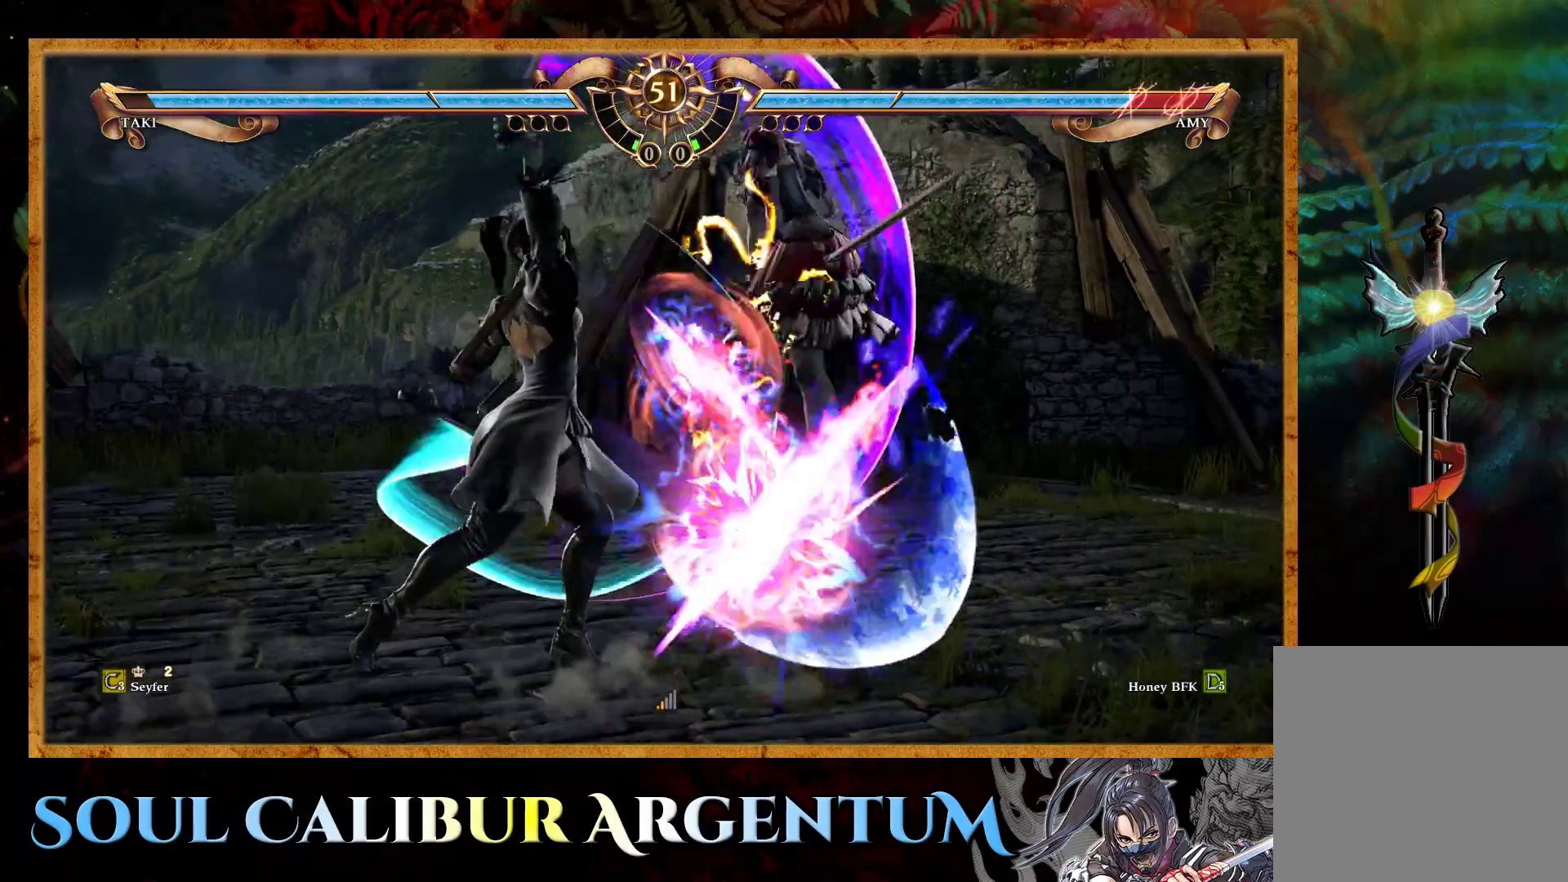
{"buttons": ["SQUARE"], "events": [[150, "SQUARE", "down"], [250, "SQUARE", "up"], [300, "SQUARE", "down"], [417, "SQUARE", "up"], [500, "SQUARE", "down"]]}
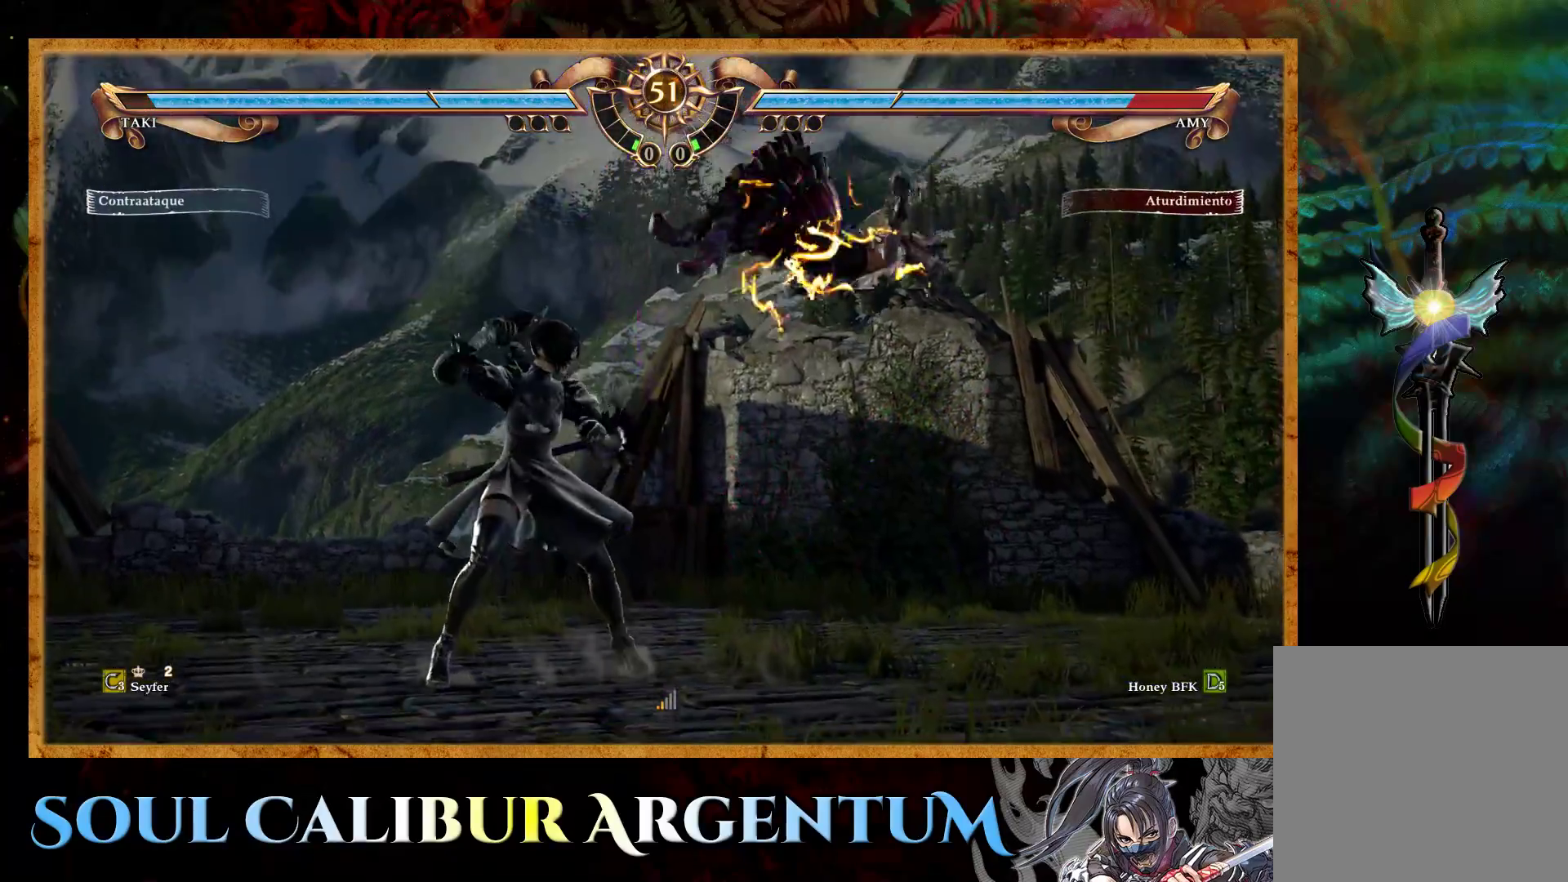
{"buttons": [], "events": [[67, "SQUARE", "up"], [167, "SQUARE", "down"], [267, "SQUARE", "up"], [367, "SQUARE", "down"], [417, "SQUARE", "up"]]}
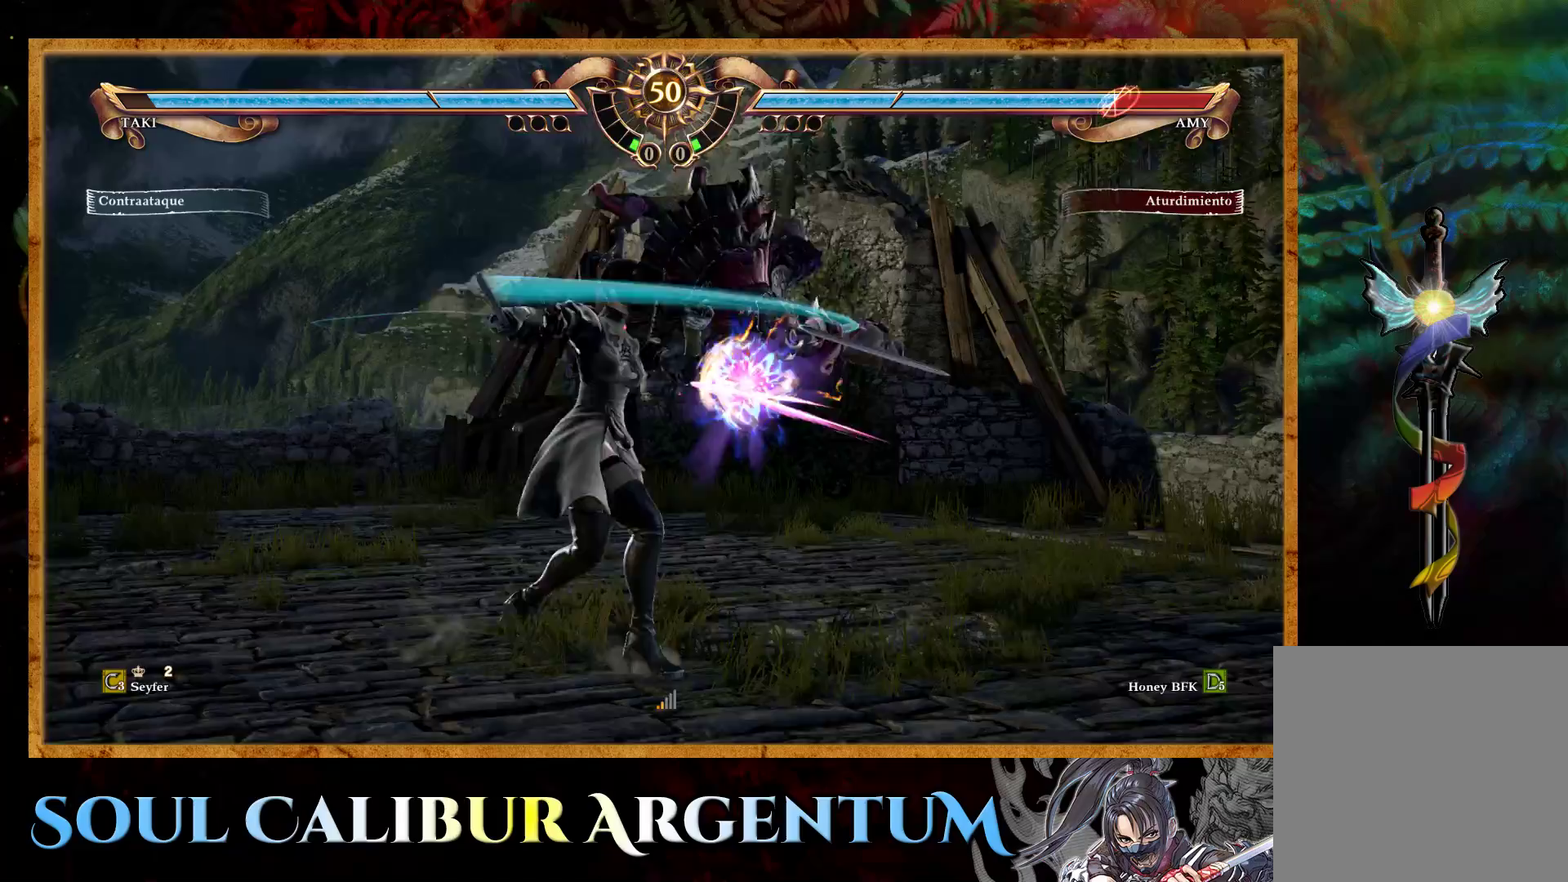
{"buttons": [], "events": [[17, "SQUARE", "down"], [117, "SQUARE", "up"], [200, "SQUARE", "down"], [283, "SQUARE", "up"], [383, "SQUARE", "down"], [467, "SQUARE", "up"]]}